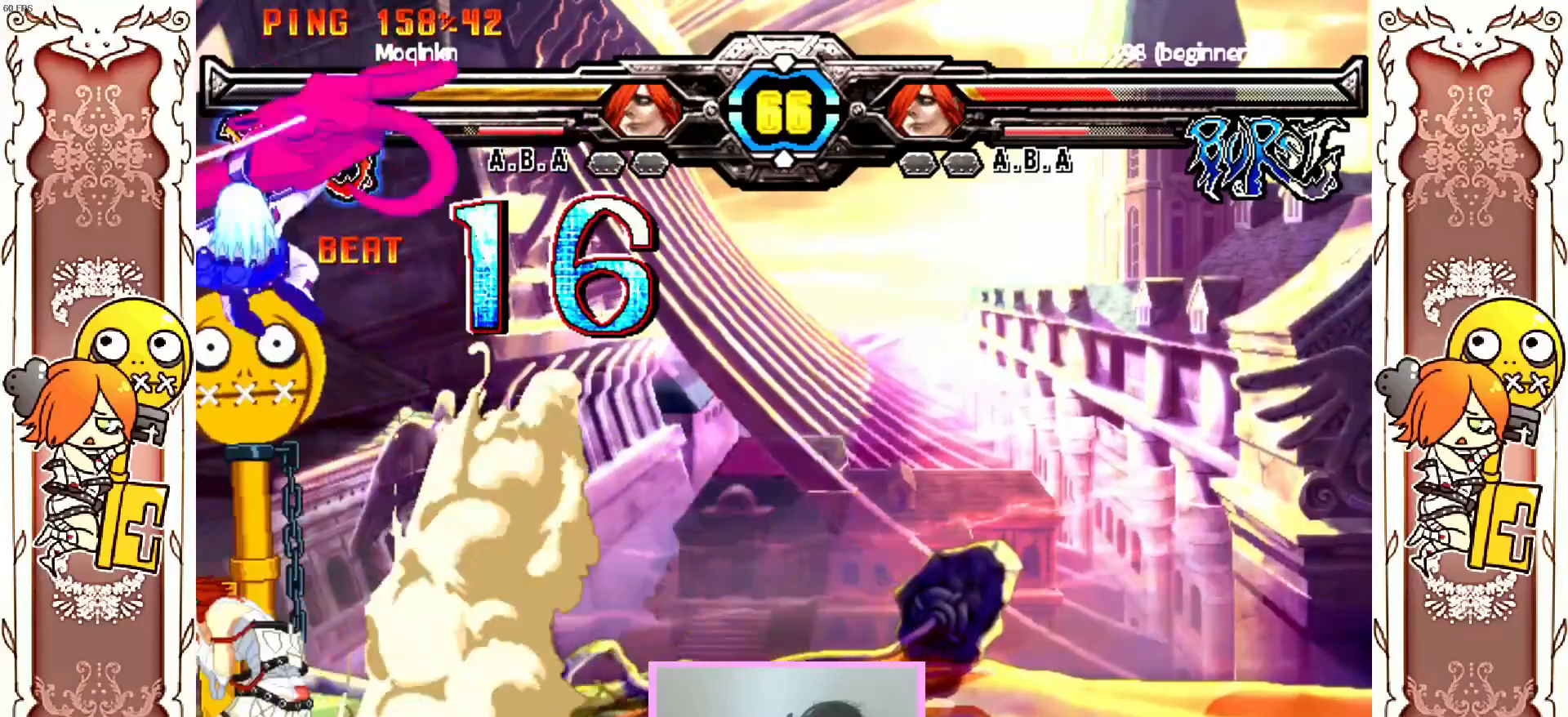
Gameplay with a controller (Xbox layout); each line is a JSON object with the inputs held at the frame after it. "events" lists button and stick changes between this image and that frame as [ms after this image, input, new state], when the widget could be followed in between. Not read: L3 R3 SELECT START right_stick.
{"buttons": [], "left_stick": "center", "events": [[467, "X", "down"], [500, "X", "up"]]}
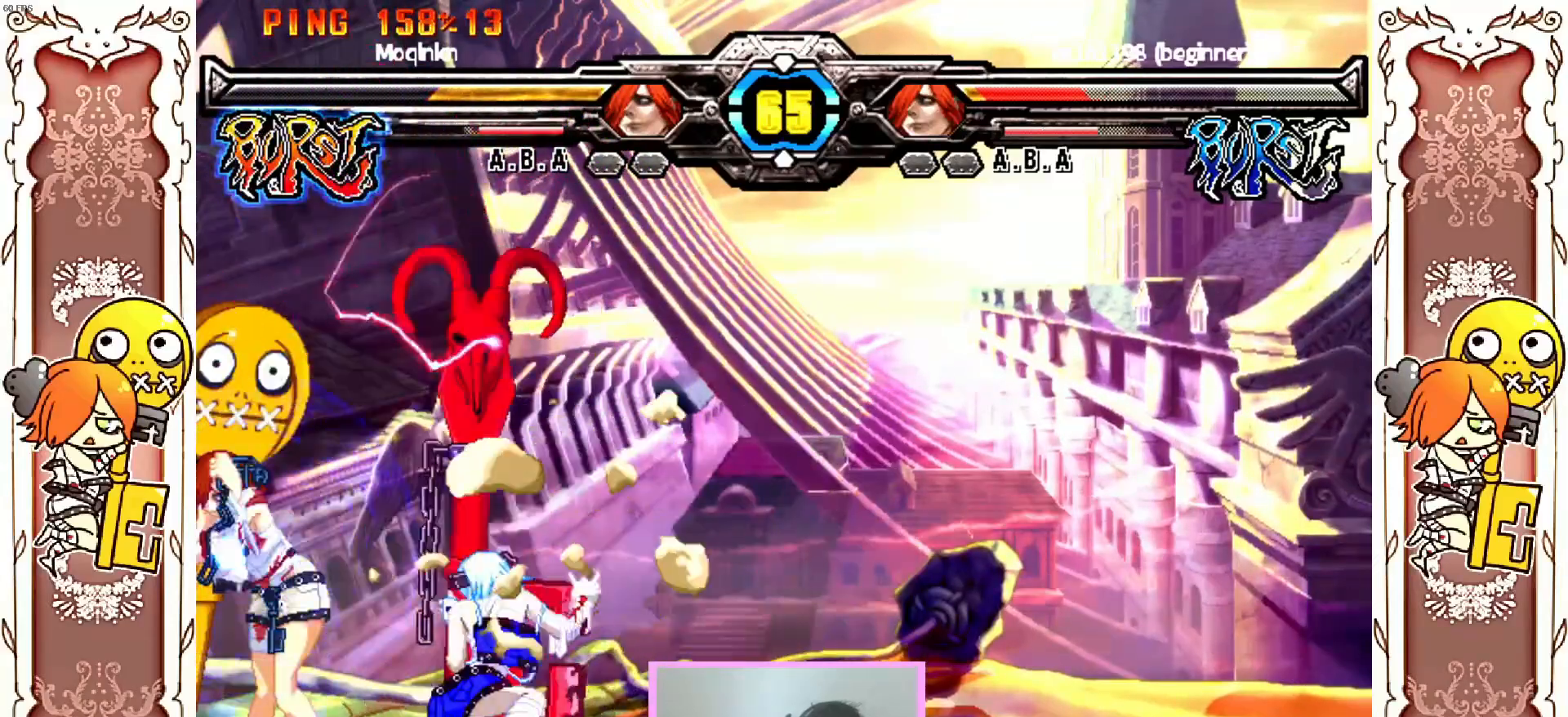
{"buttons": ["Y"], "left_stick": "center", "events": [[17, "X", "down"], [67, "X", "up"], [183, "Y", "down"], [267, "Y", "up"], [483, "Y", "down"]]}
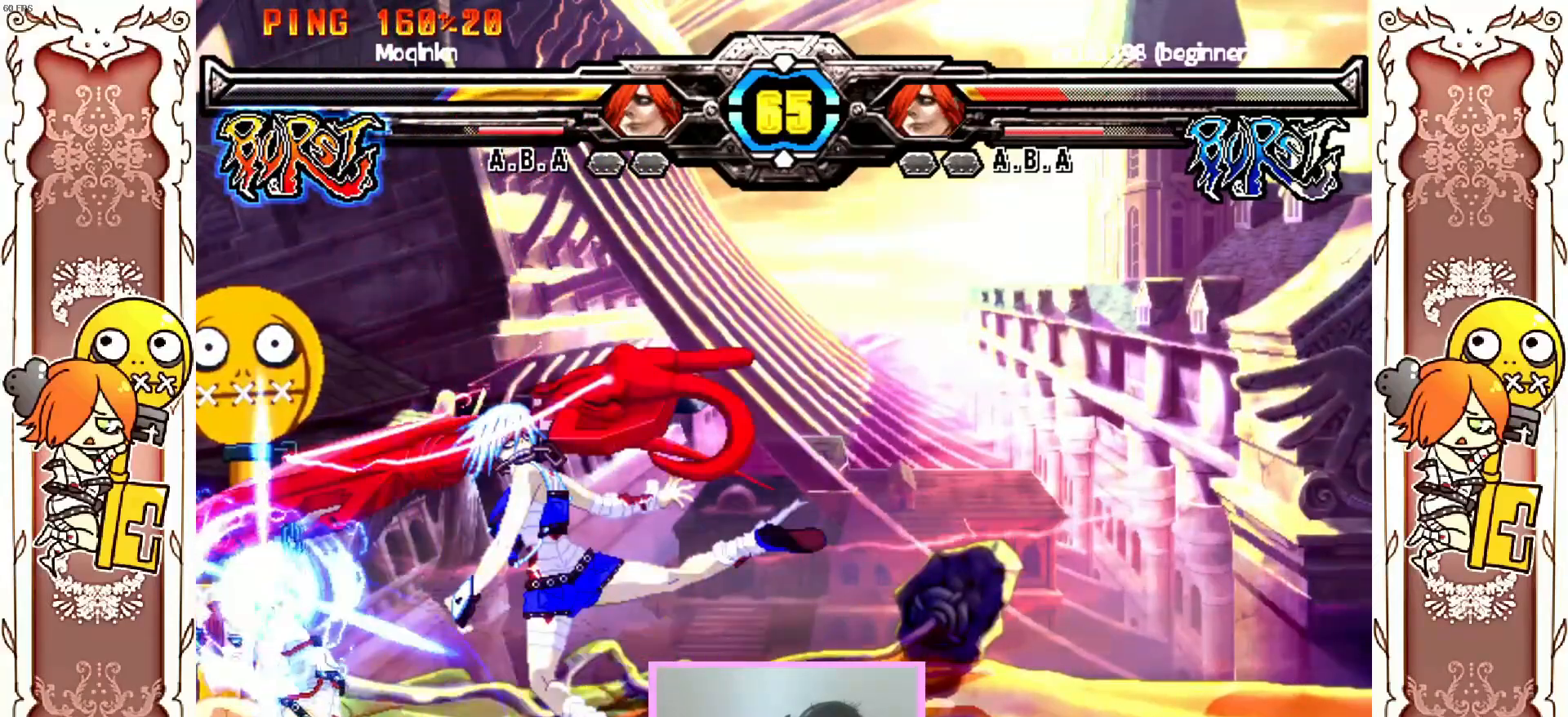
{"buttons": [], "left_stick": "center", "events": [[117, "Y", "up"], [367, "Y", "down"], [433, "Y", "up"]]}
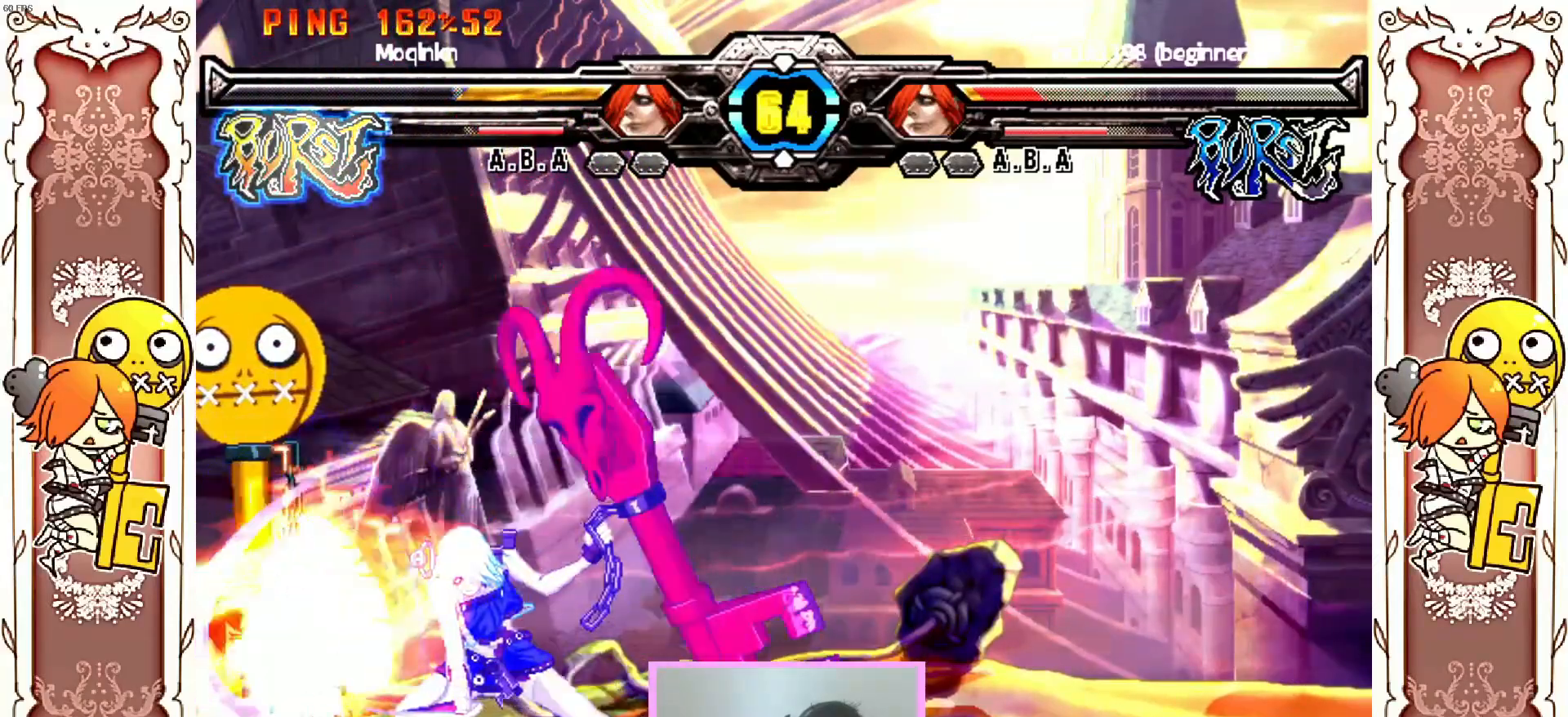
{"buttons": [], "left_stick": "center", "events": [[217, "X", "down"], [300, "X", "up"]]}
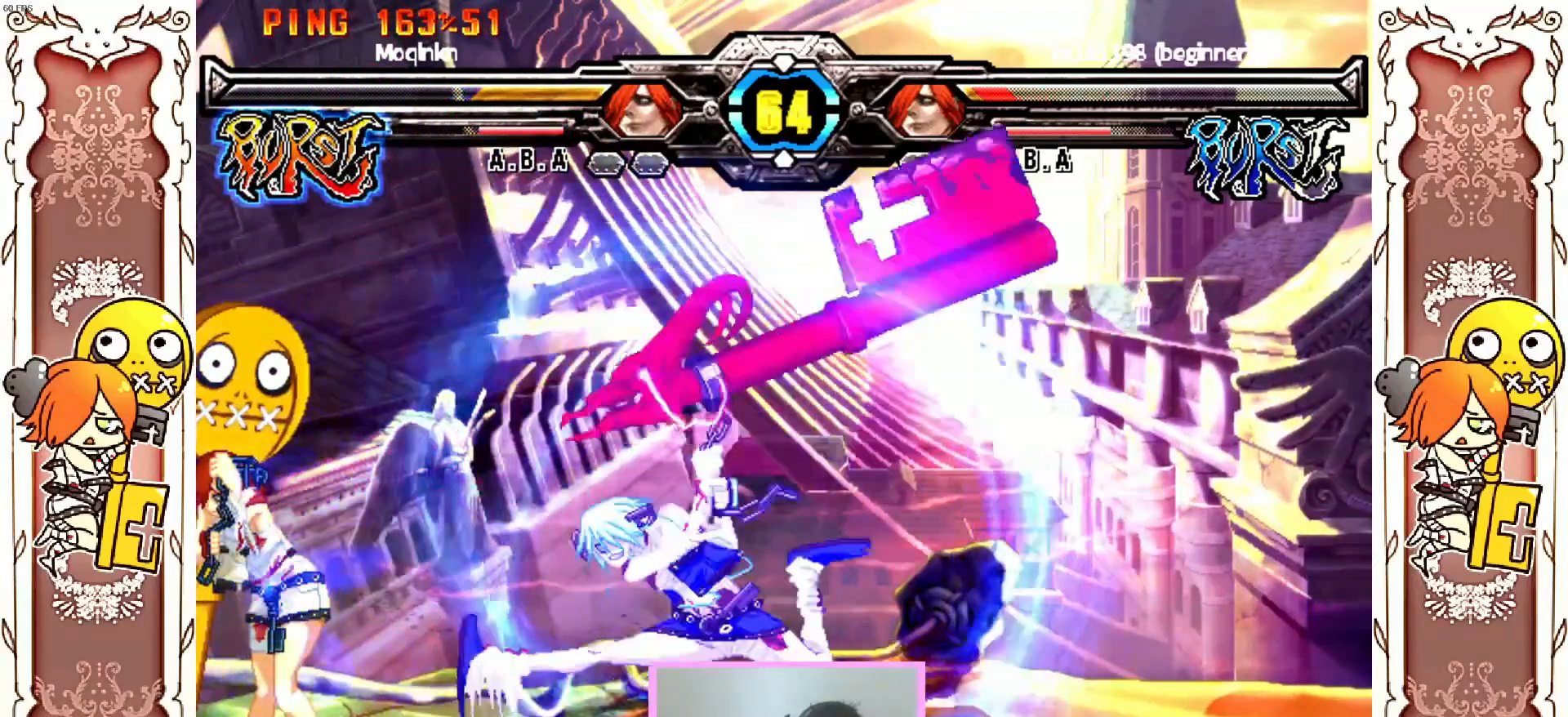
{"buttons": [], "left_stick": "center", "events": [[150, "X", "down"], [283, "X", "up"]]}
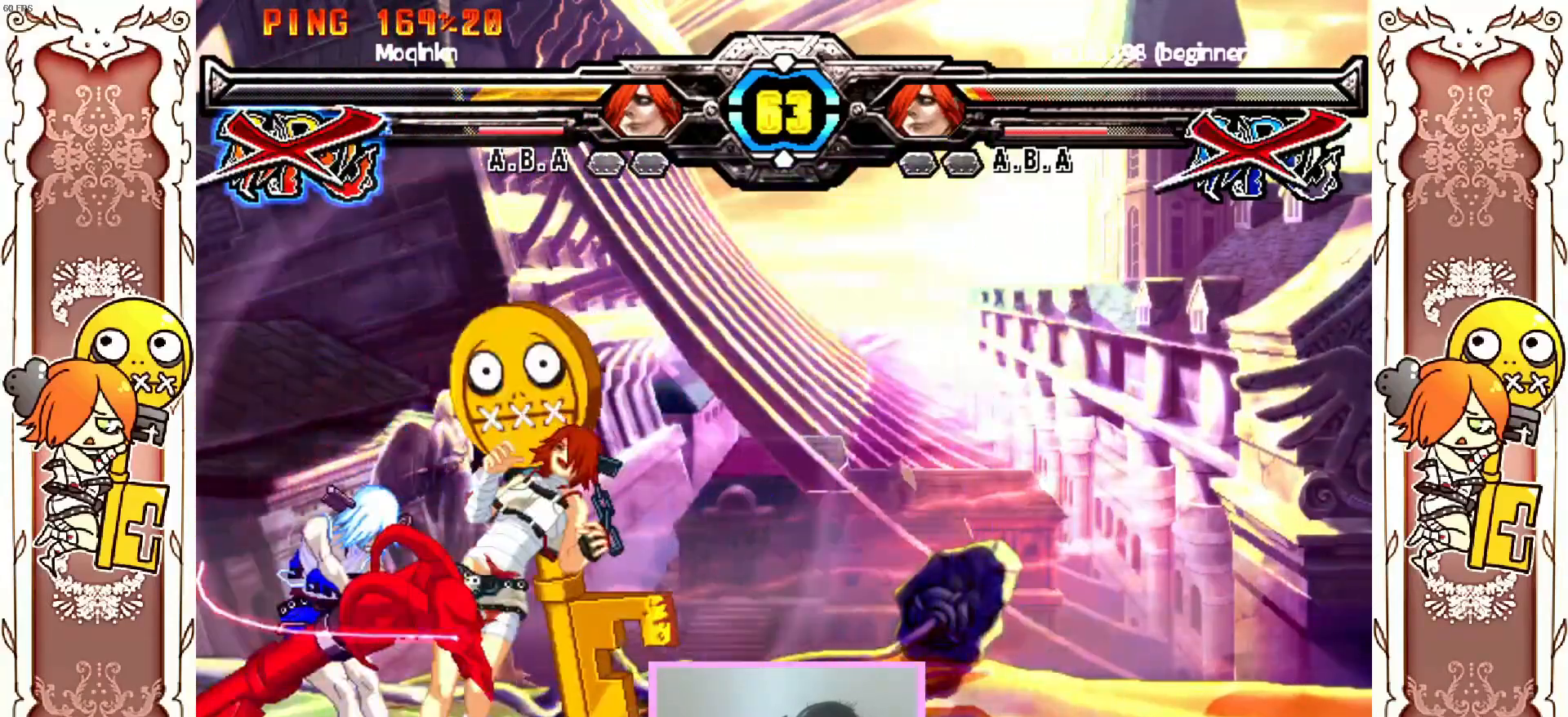
{"buttons": [], "left_stick": "center", "events": []}
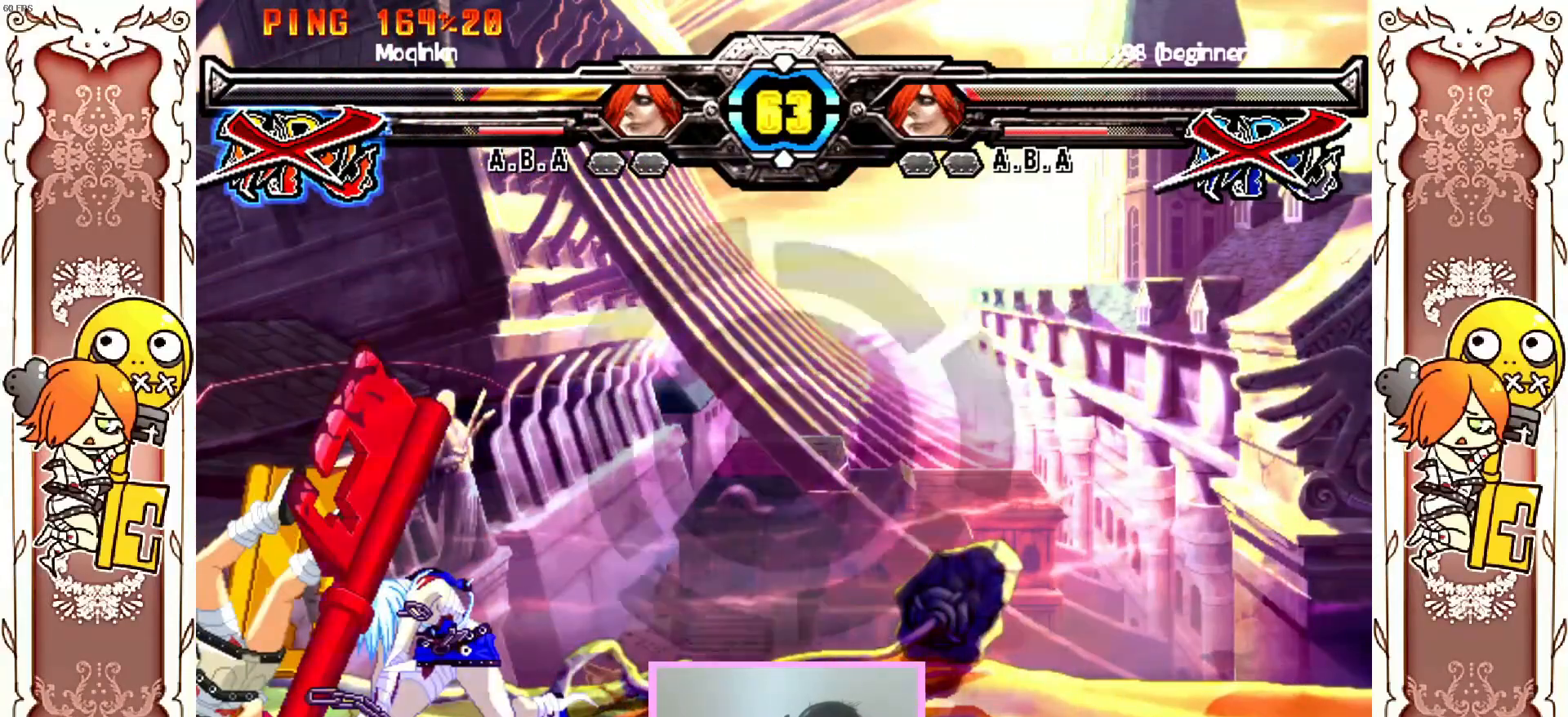
{"buttons": [], "left_stick": "center", "events": []}
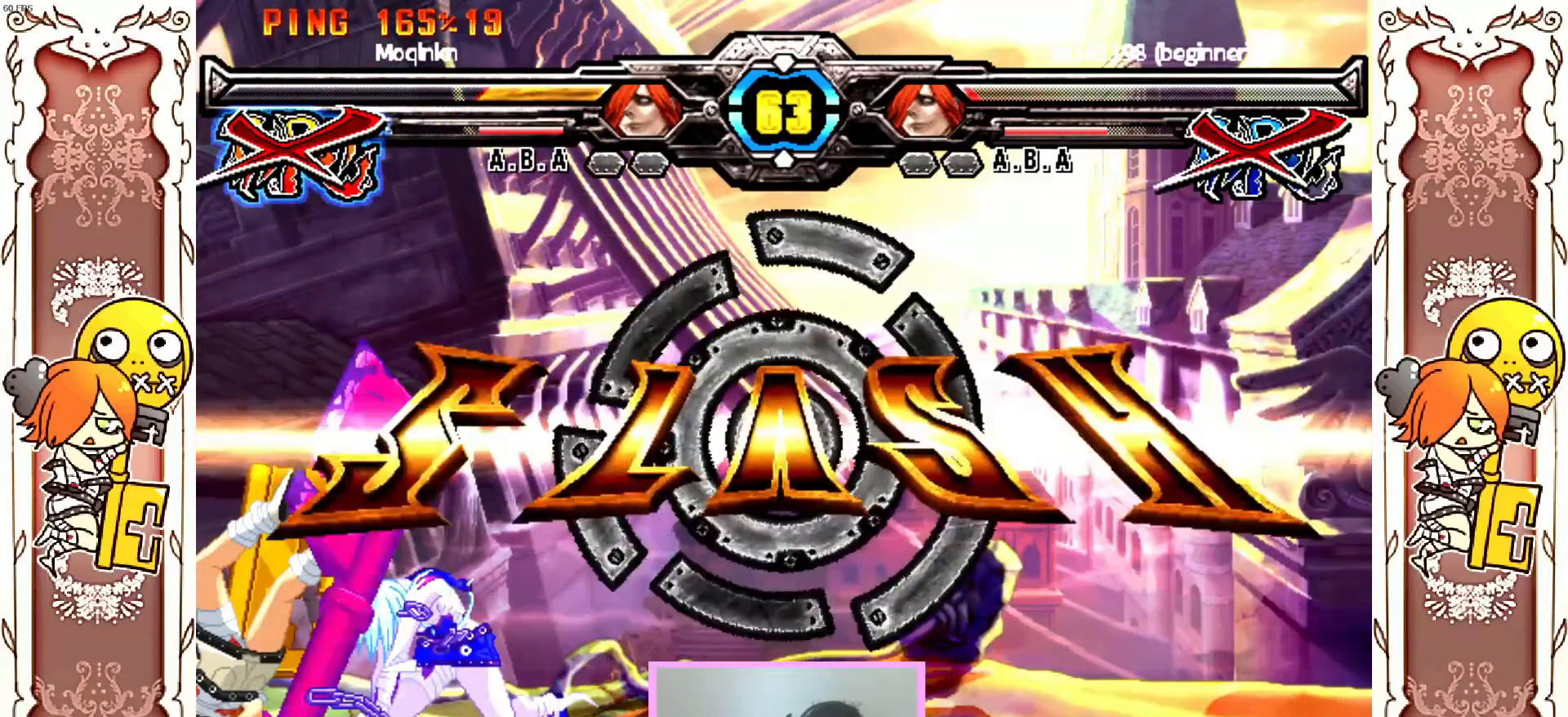
{"buttons": [], "left_stick": "center", "events": [[333, "A", "down"], [383, "A", "up"]]}
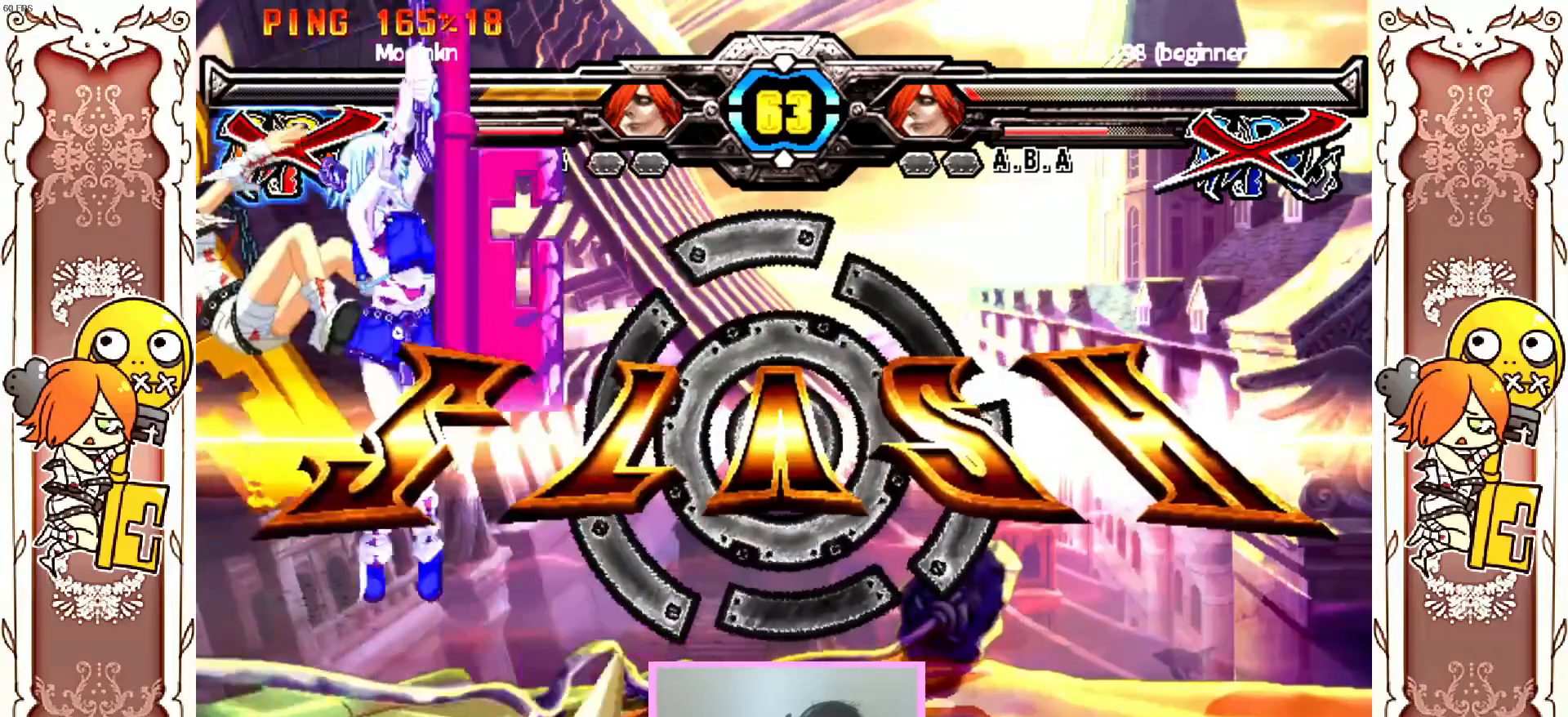
{"buttons": [], "left_stick": "center", "events": []}
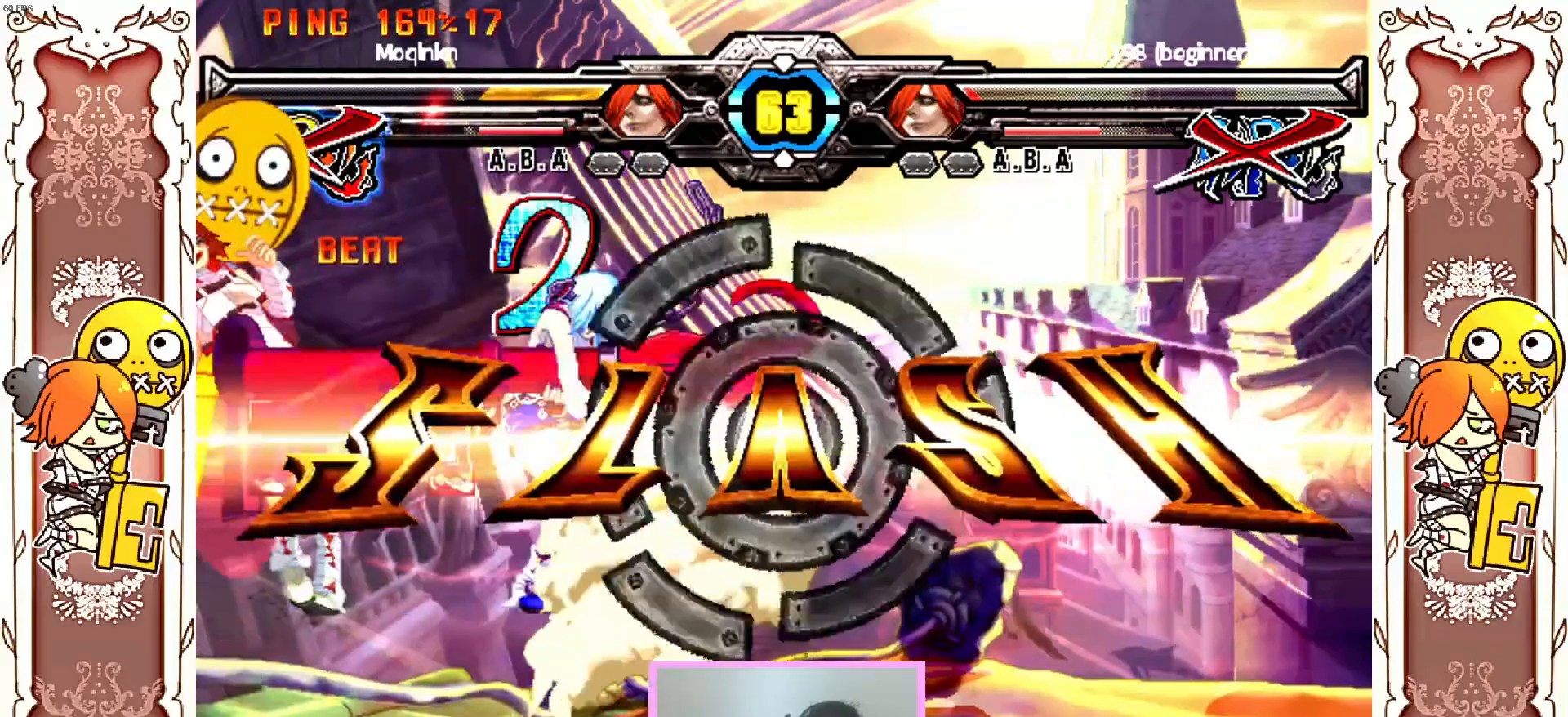
{"buttons": ["A"], "left_stick": "center", "events": [[500, "A", "down"]]}
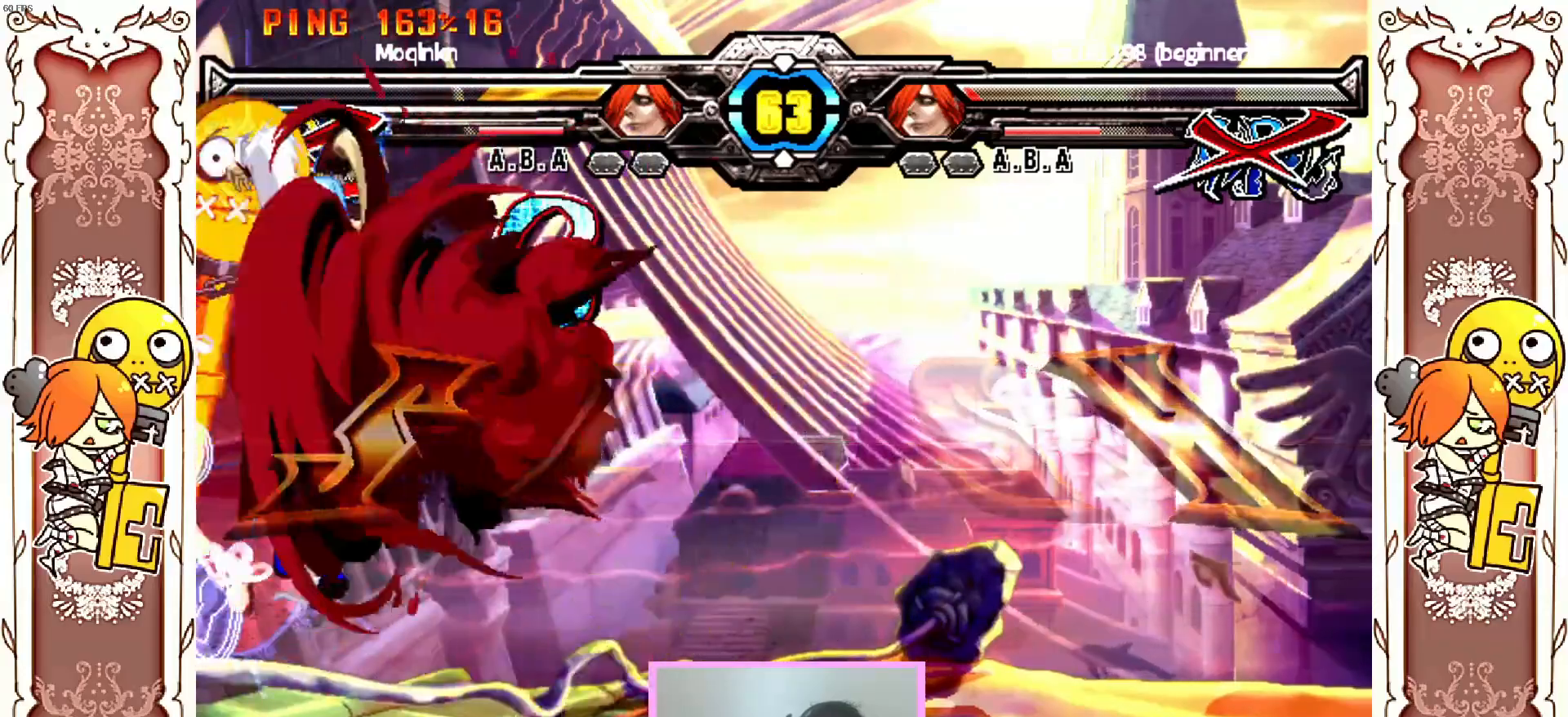
{"buttons": ["A"], "left_stick": "center", "events": [[117, "A", "up"], [183, "A", "down"], [250, "A", "up"], [350, "A", "down"], [417, "A", "up"], [500, "A", "down"]]}
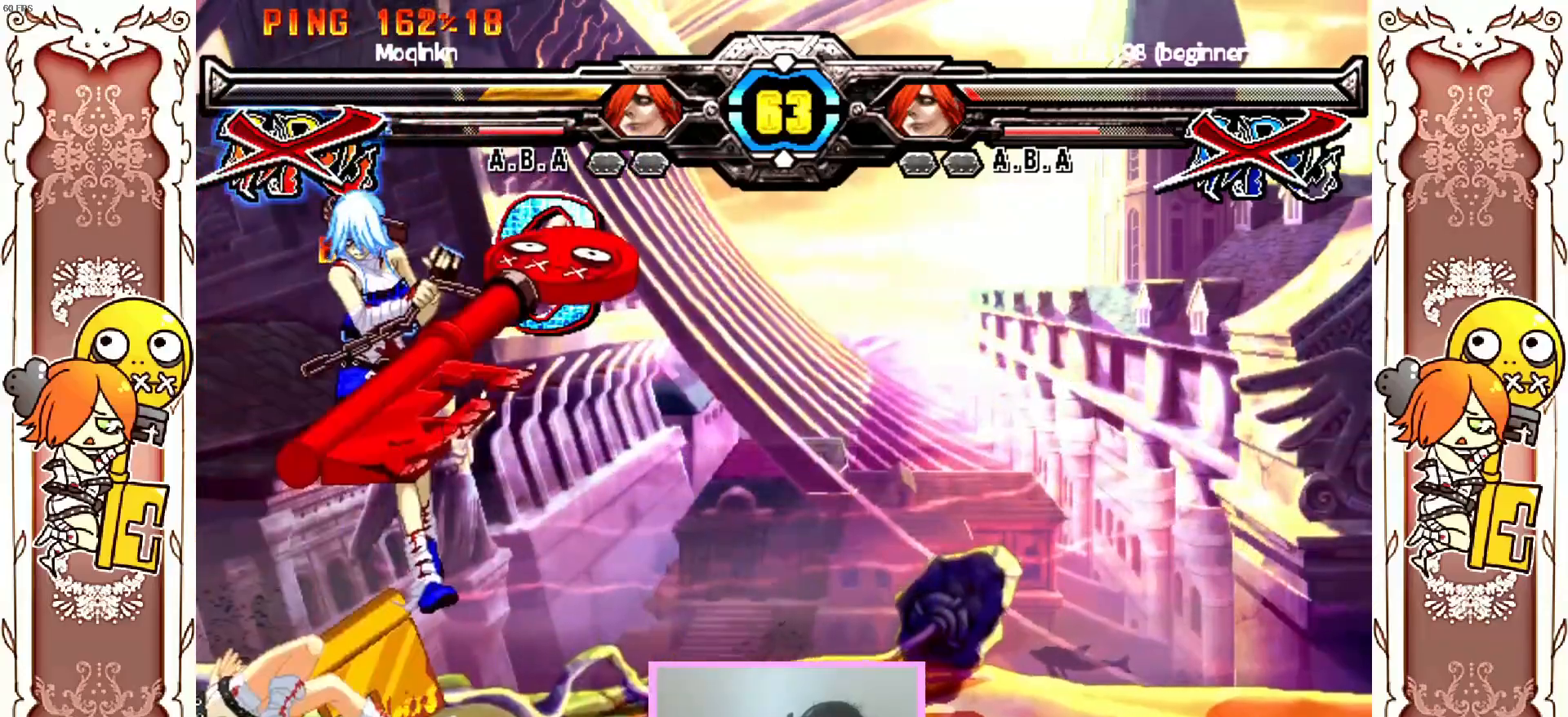
{"buttons": ["A"], "left_stick": "center", "events": [[83, "A", "up"], [150, "A", "down"], [250, "A", "up"], [317, "A", "down"], [417, "A", "up"], [483, "A", "down"]]}
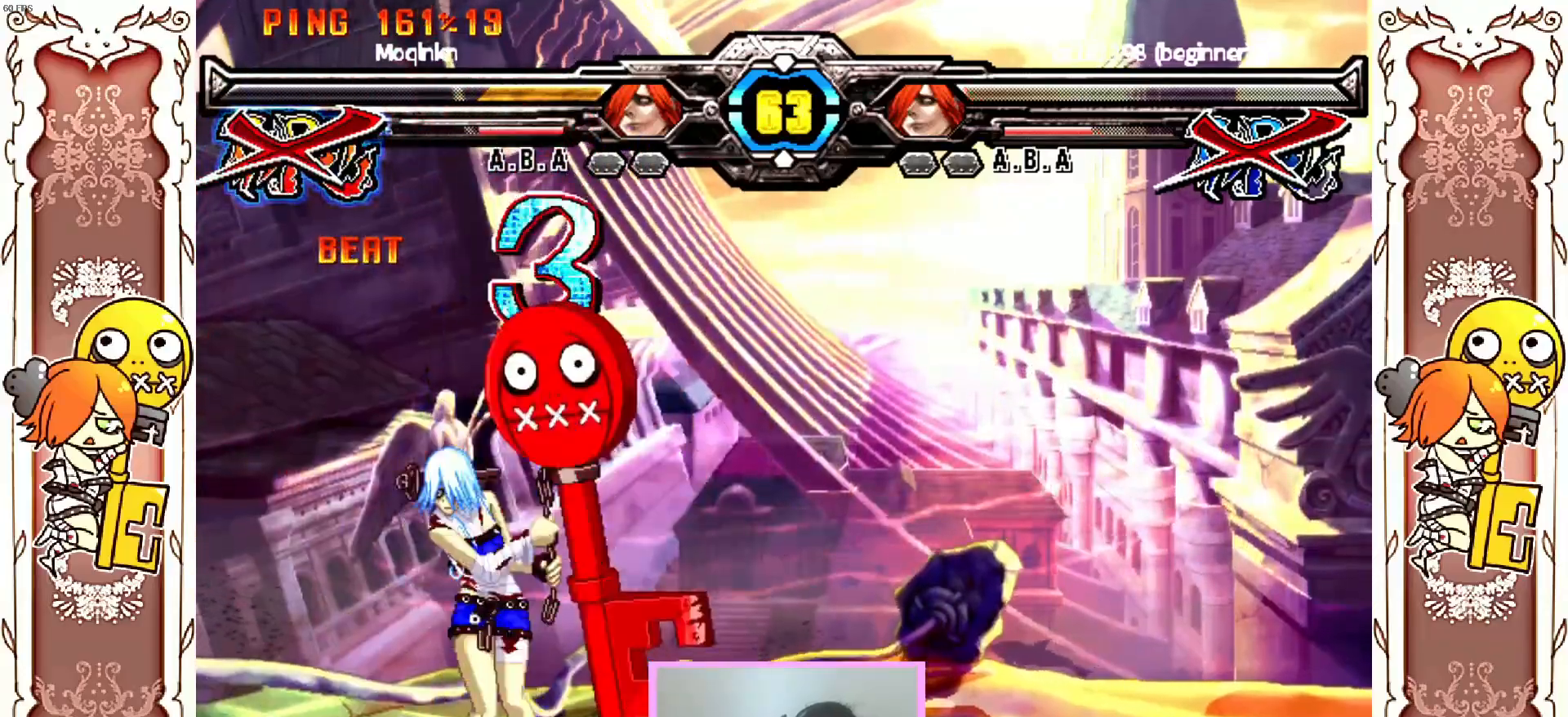
{"buttons": [], "left_stick": "center", "events": [[83, "A", "up"], [167, "A", "down"], [283, "A", "up"], [383, "A", "down"], [500, "A", "up"]]}
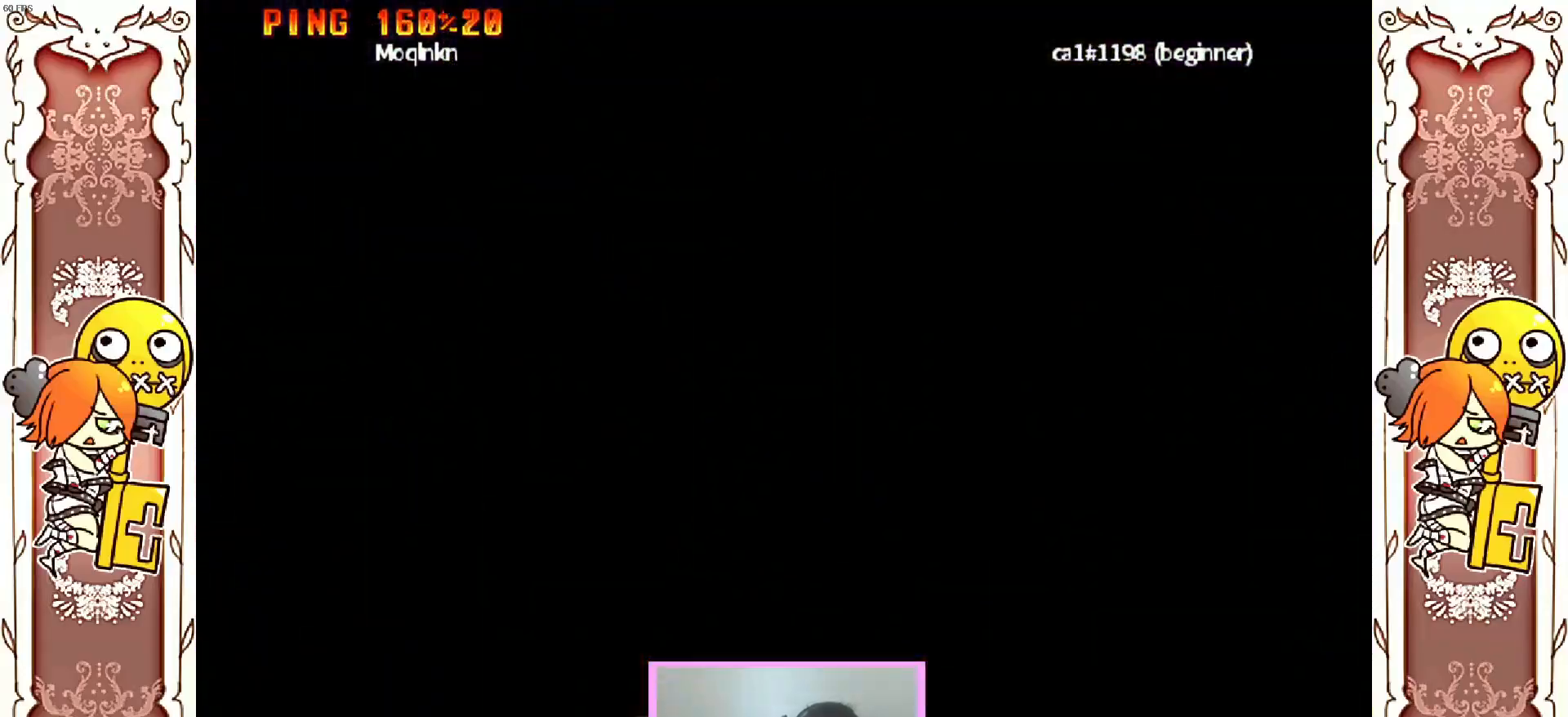
{"buttons": [], "left_stick": "center", "events": [[100, "A", "down"], [217, "A", "up"]]}
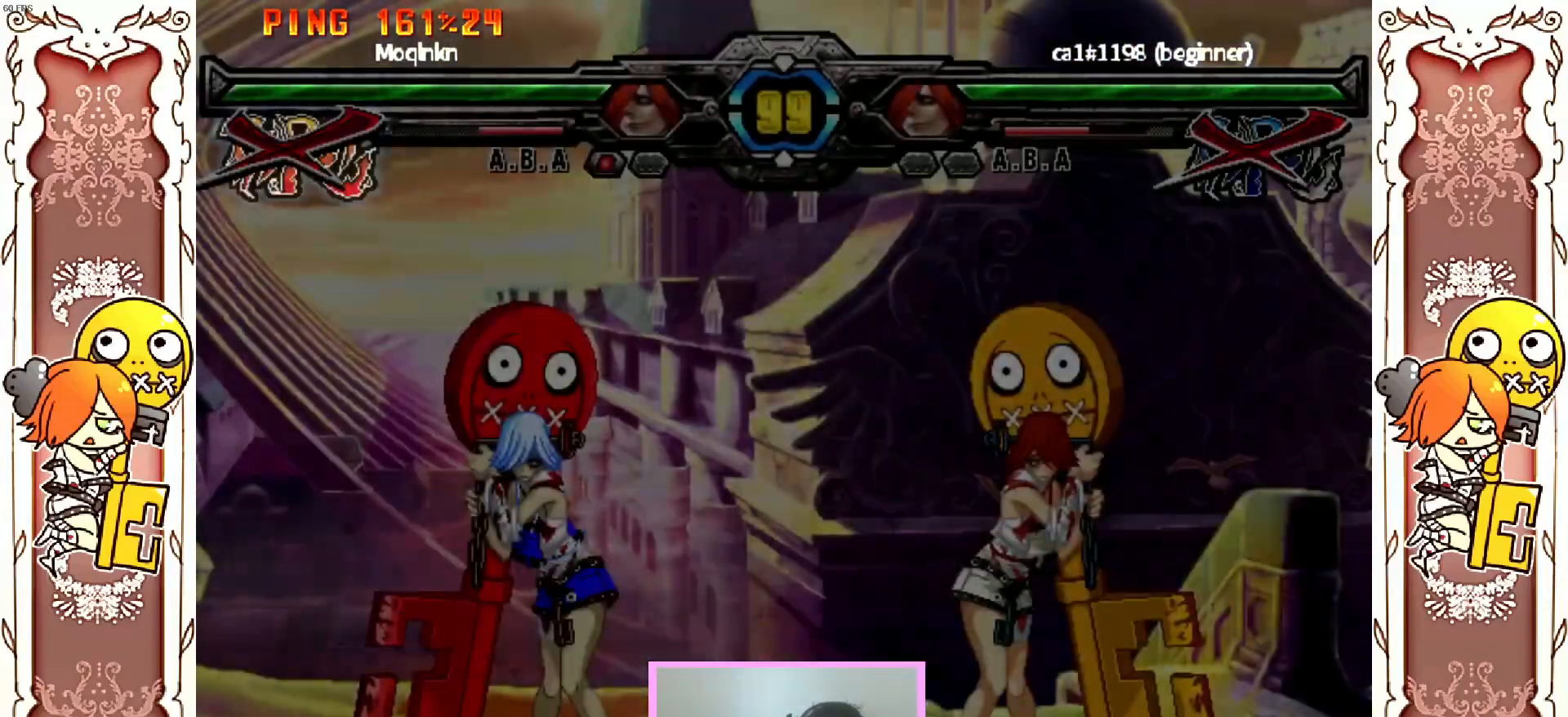
{"buttons": ["X"], "left_stick": "center", "events": [[150, "X", "down"]]}
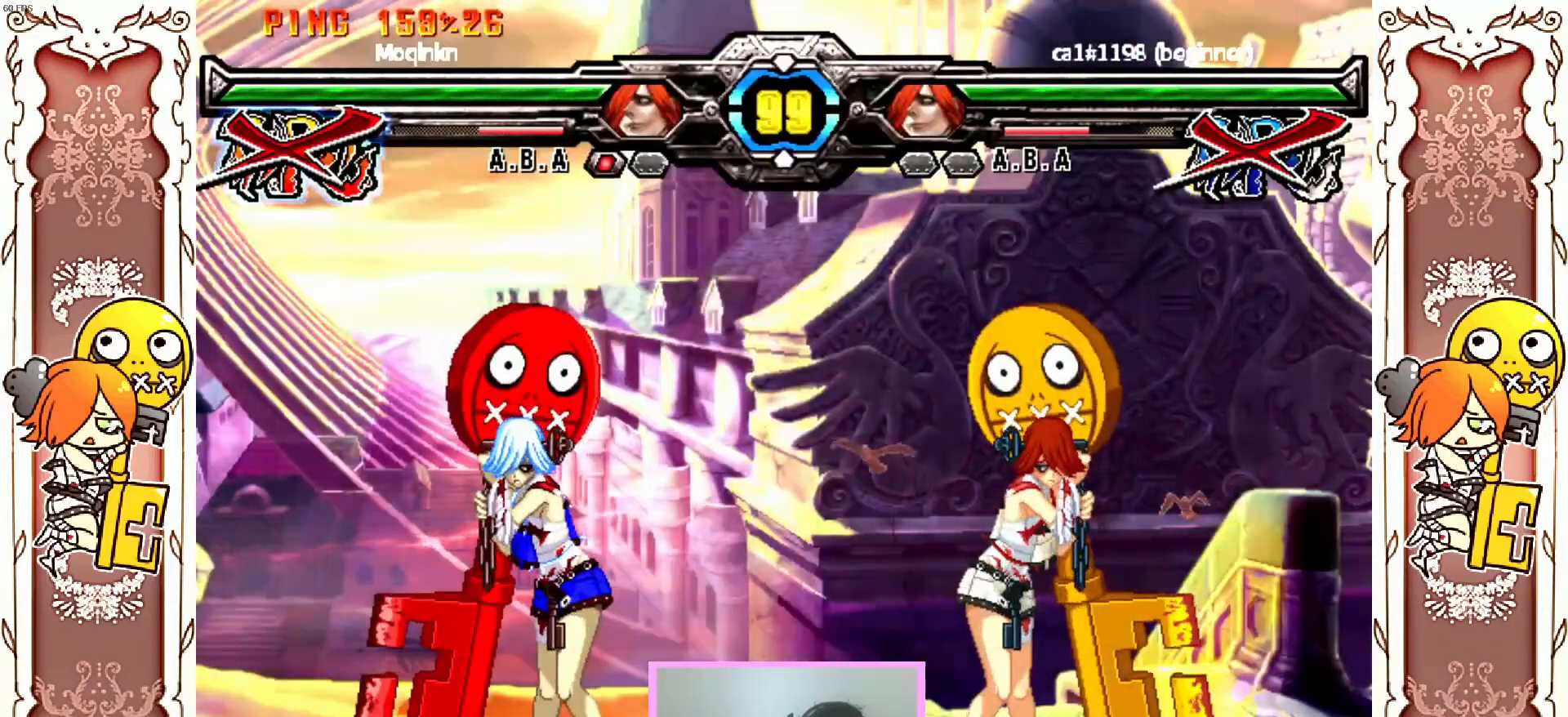
{"buttons": [], "left_stick": "center", "events": [[67, "X", "up"]]}
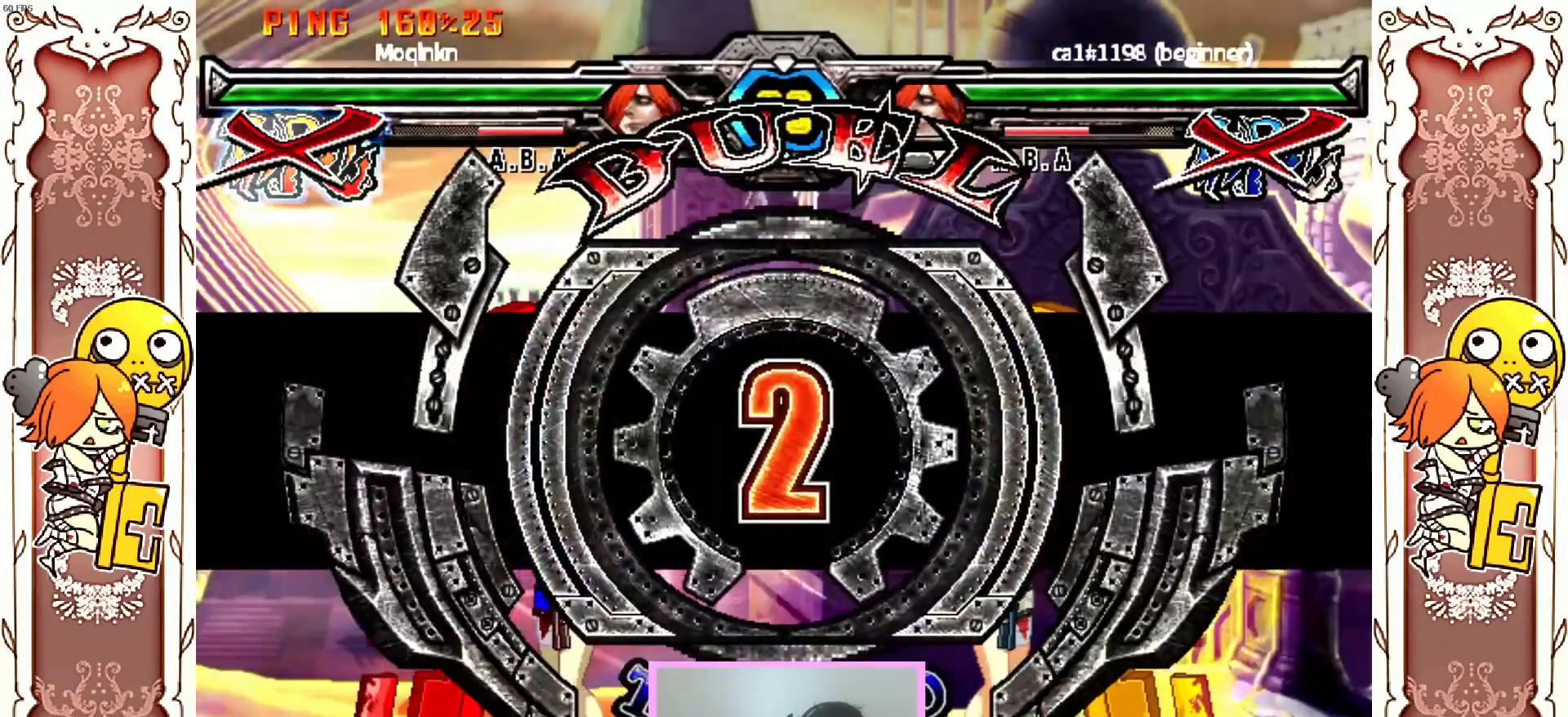
{"buttons": [], "left_stick": "center"}
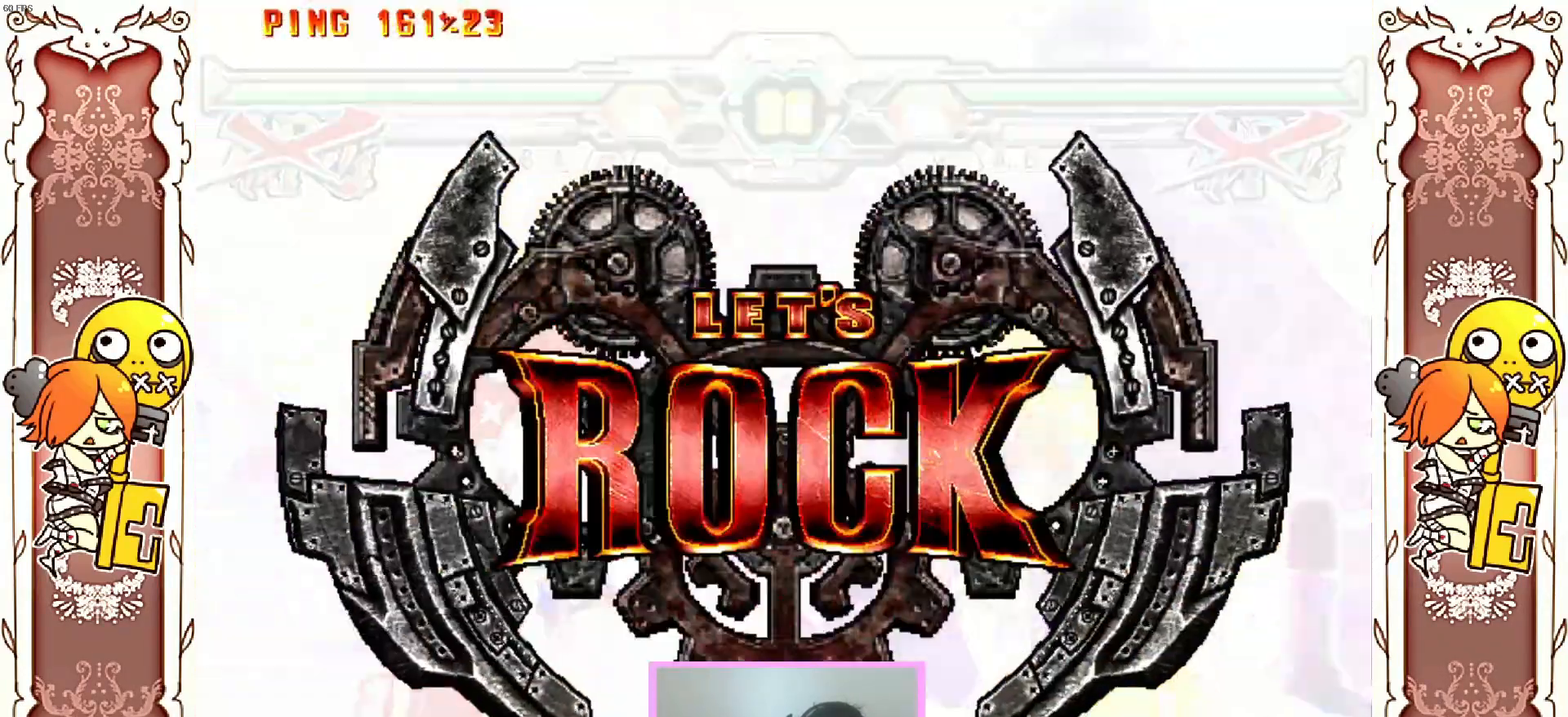
{"buttons": [], "left_stick": "center", "events": []}
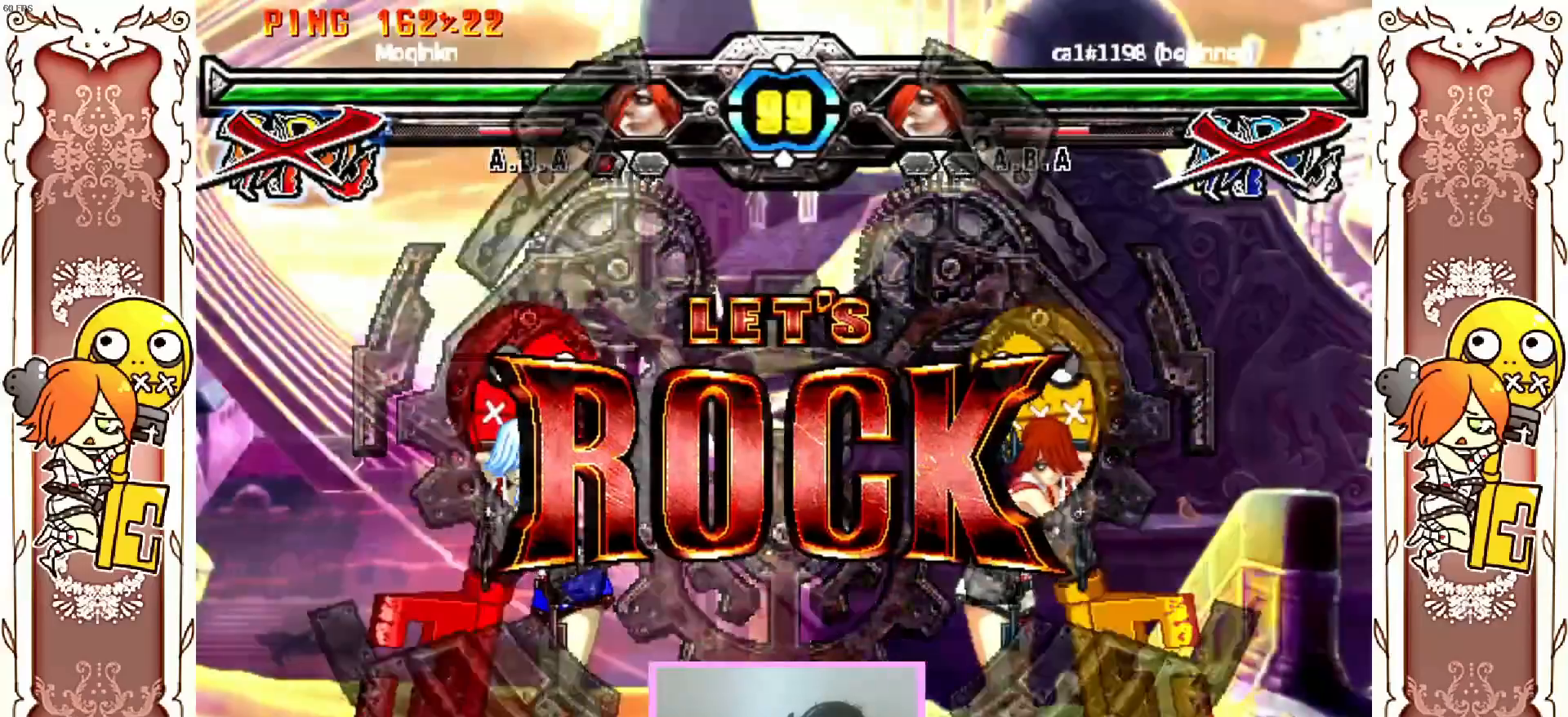
{"buttons": ["X"], "left_stick": "center", "events": [[33, "X", "down"]]}
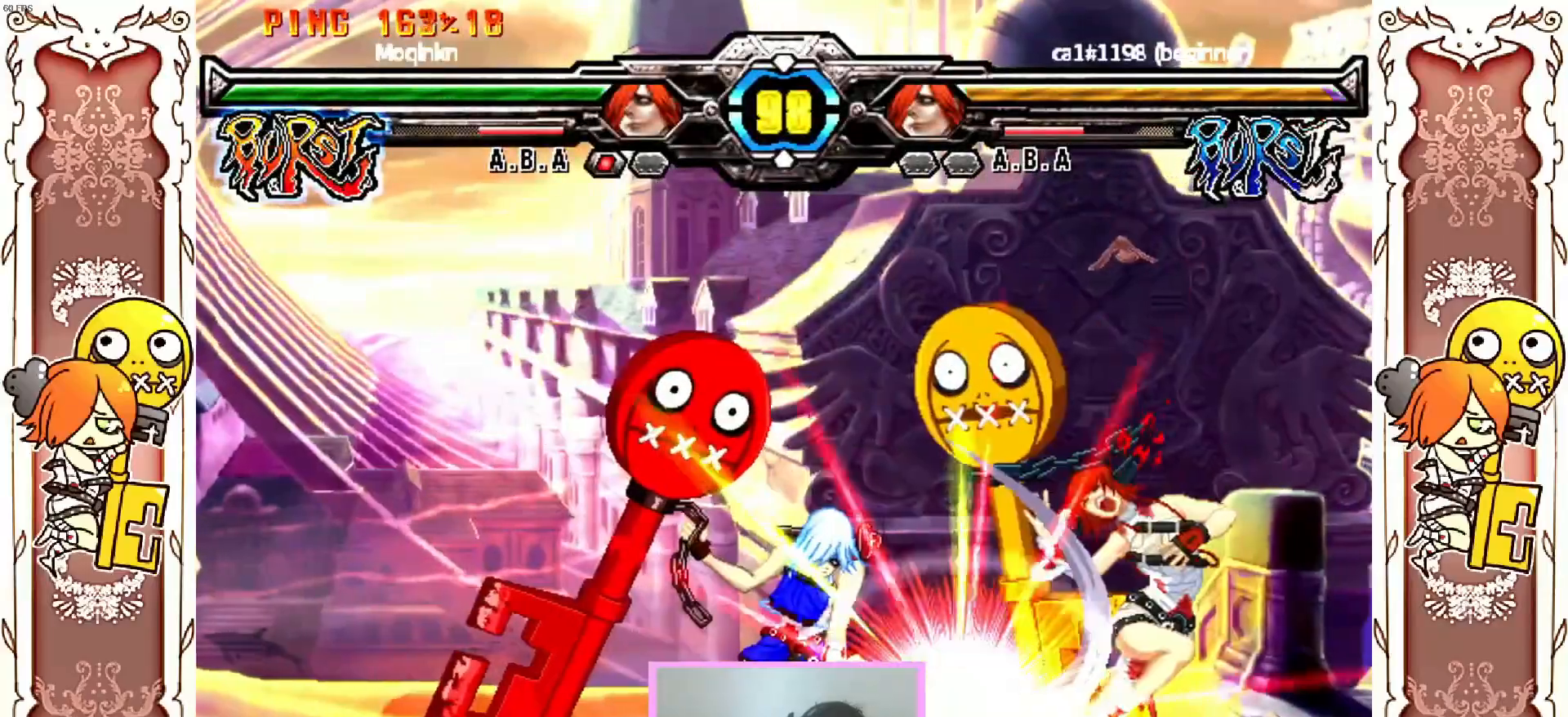
{"buttons": [], "left_stick": "center", "events": [[367, "X", "up"]]}
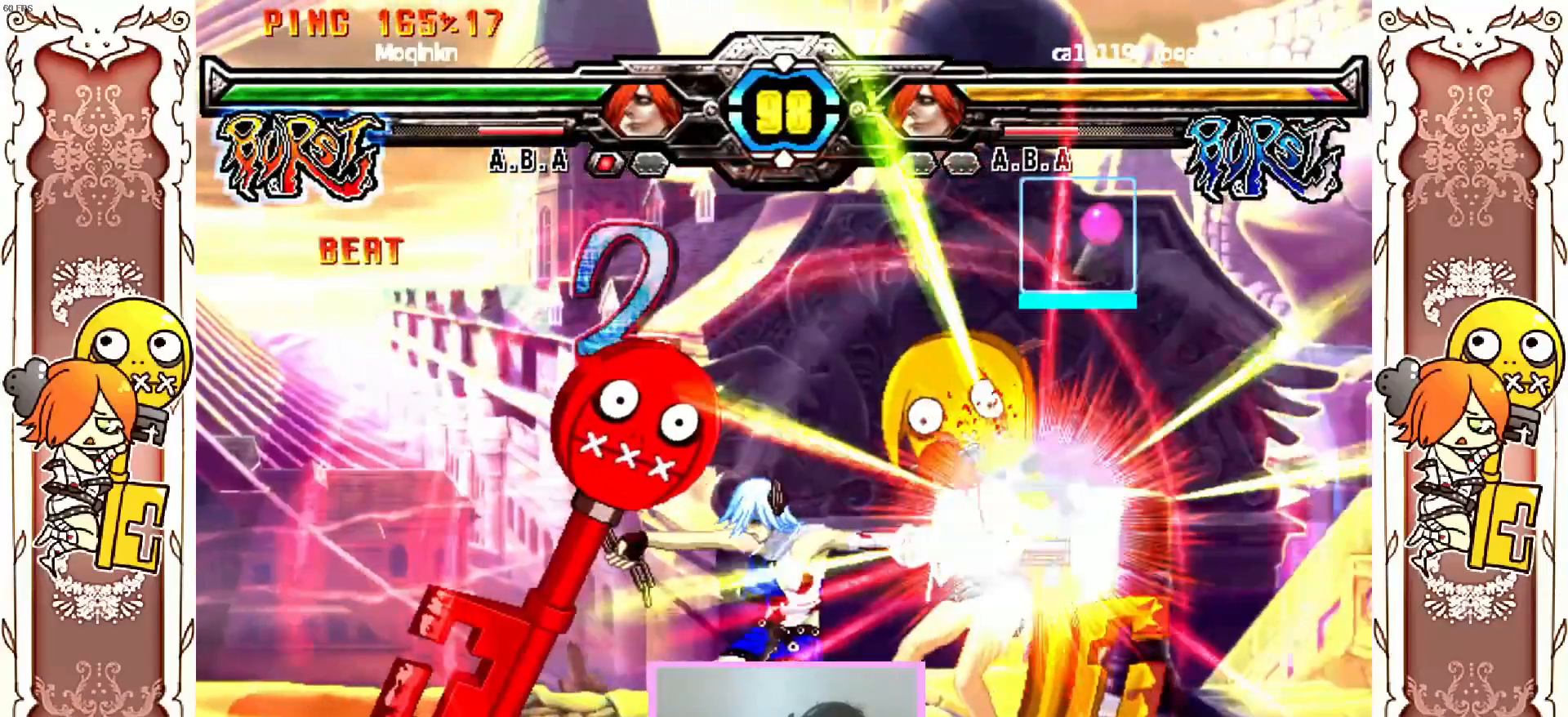
{"buttons": [], "left_stick": "center", "events": [[417, "X", "down"], [483, "X", "up"]]}
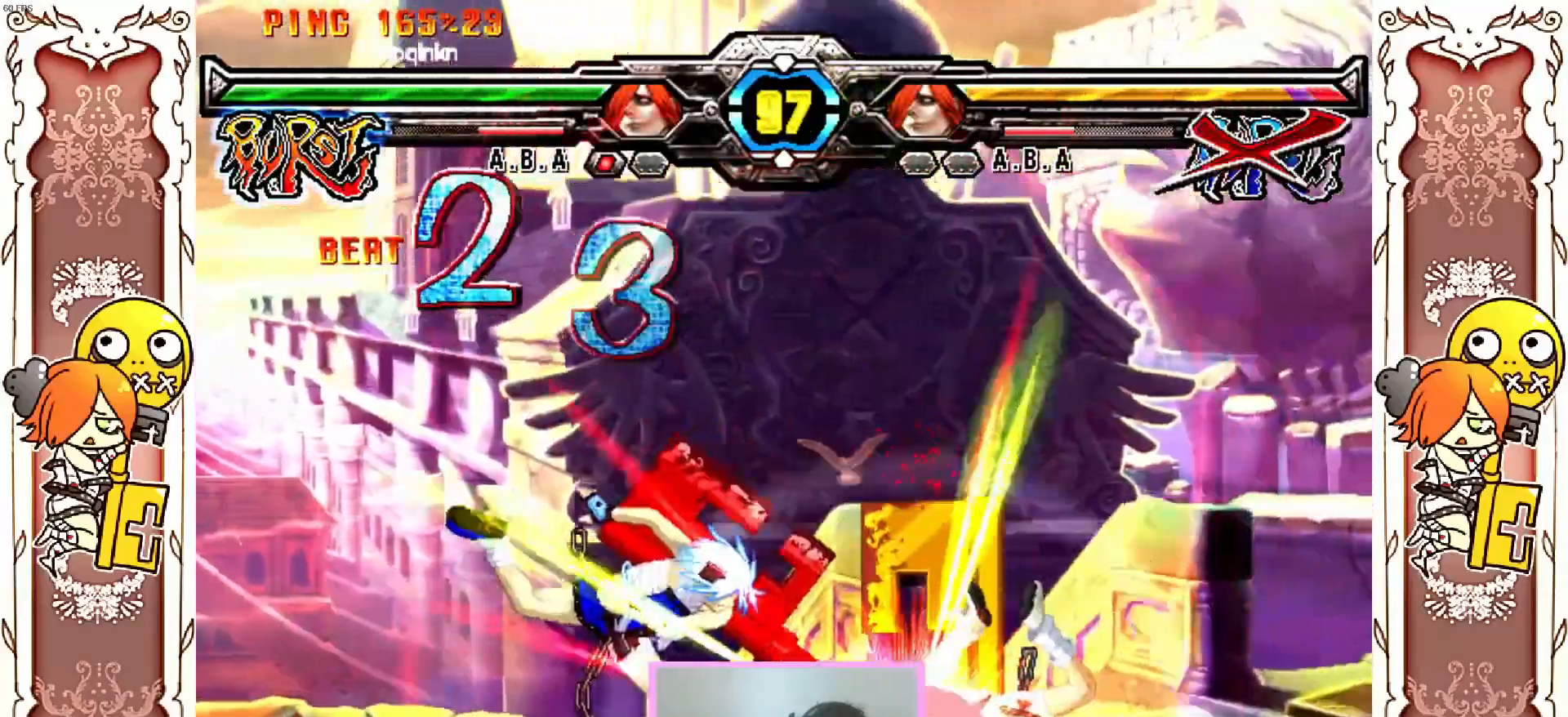
{"buttons": [], "left_stick": "center", "events": [[233, "X", "down"], [300, "X", "up"], [433, "X", "down"], [483, "X", "up"]]}
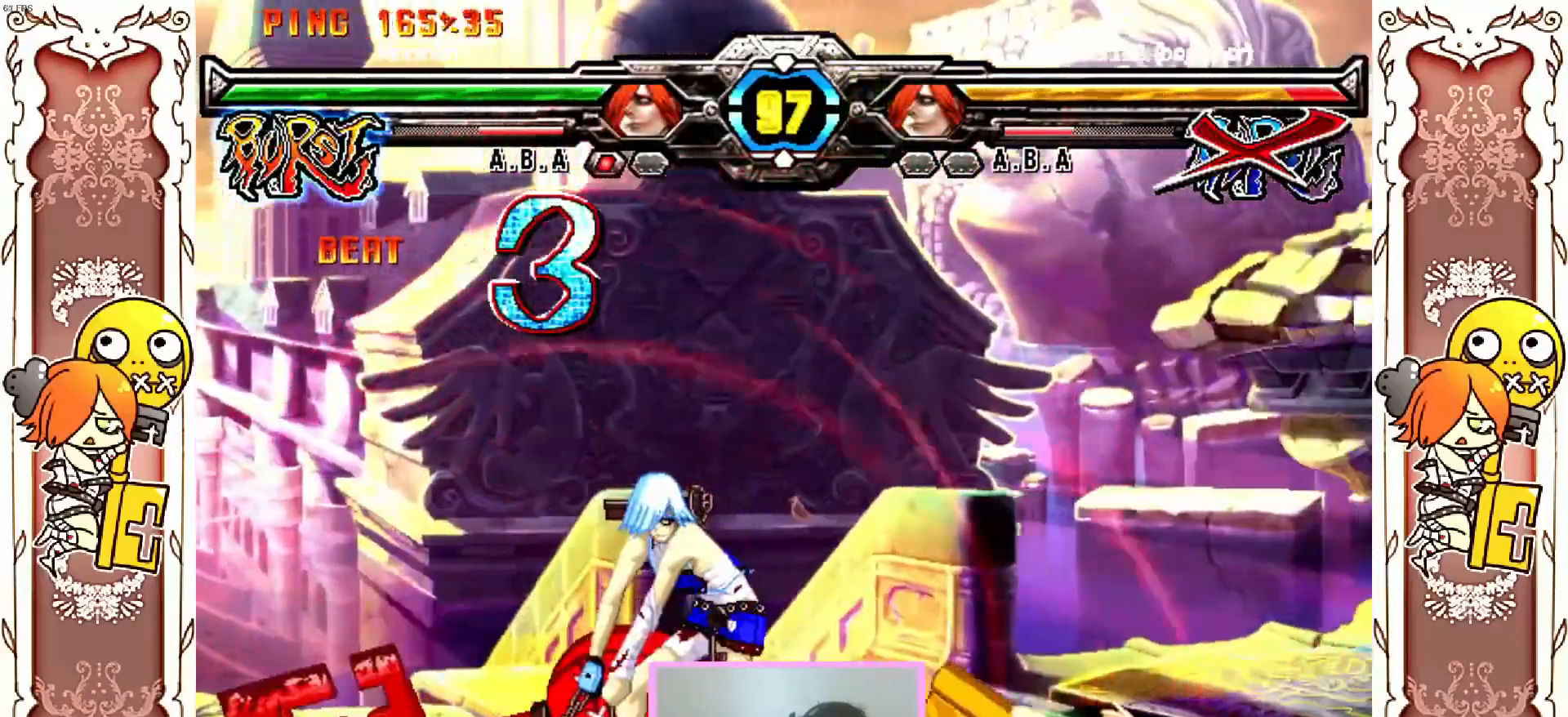
{"buttons": [], "left_stick": "center", "events": [[17, "X", "down"], [100, "X", "up"], [183, "X", "down"], [267, "X", "up"]]}
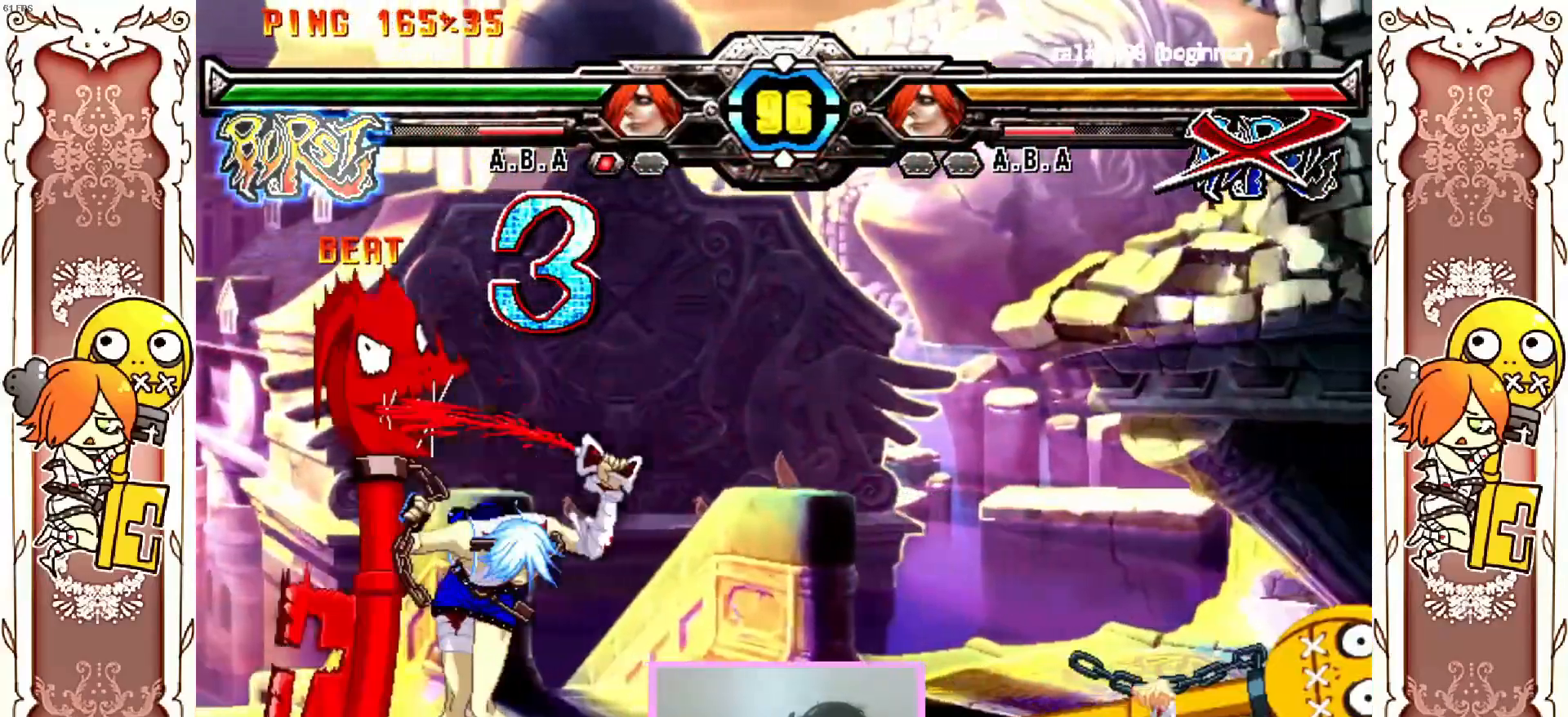
{"buttons": [], "left_stick": "center", "events": [[300, "Y", "down"], [317, "Y", "up"], [350, "Y", "down"], [400, "Y", "up"]]}
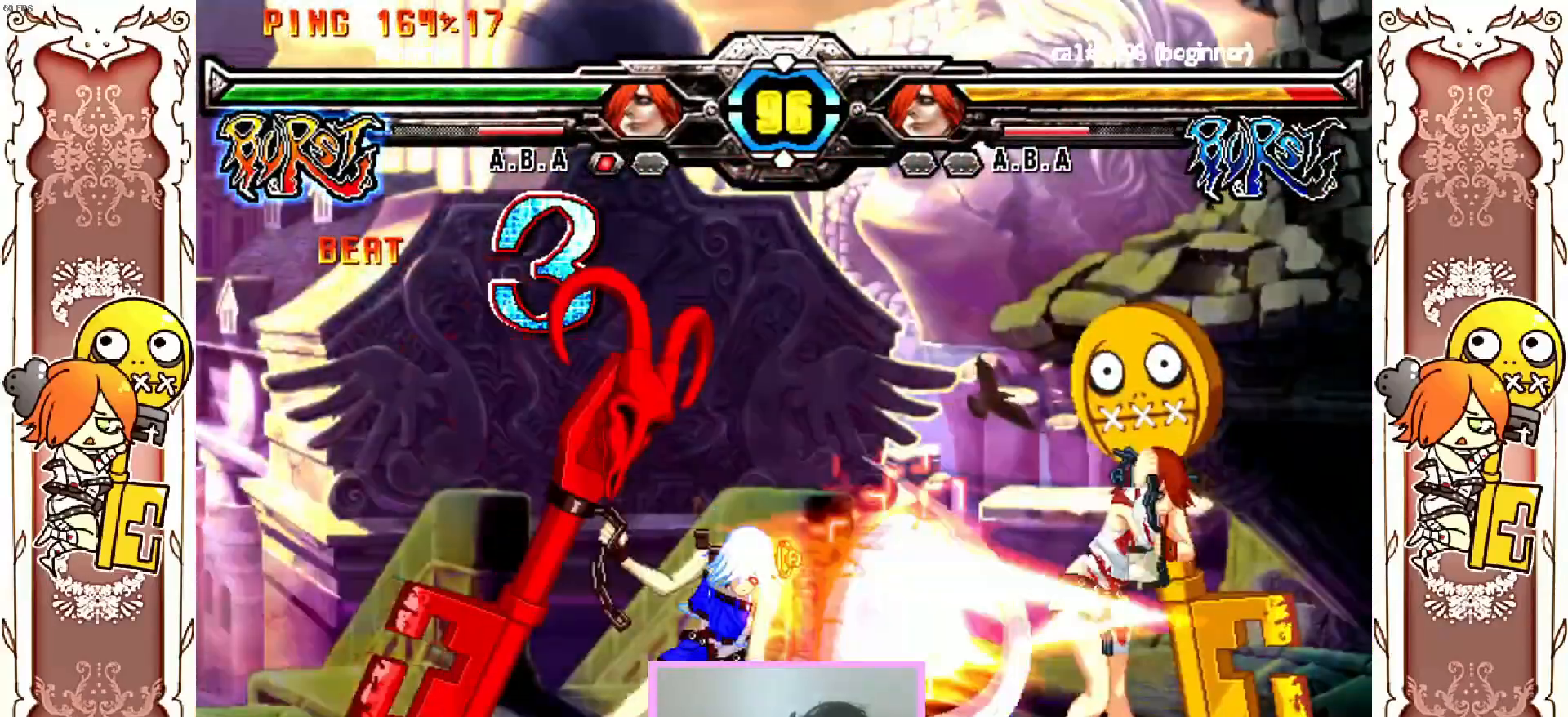
{"buttons": [], "left_stick": "center", "events": [[50, "X", "down"], [117, "Y", "down"], [233, "X", "up"], [317, "Y", "up"]]}
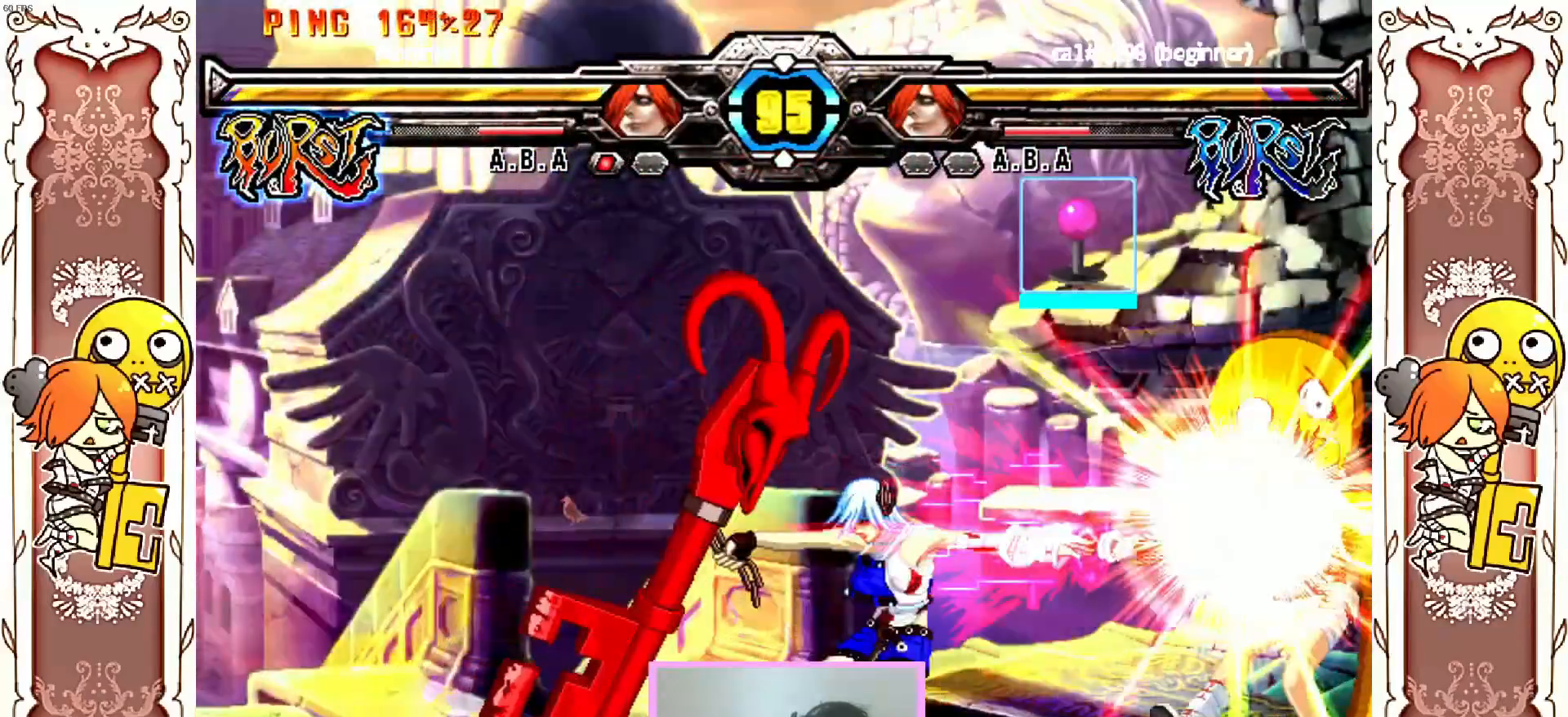
{"buttons": ["X"], "left_stick": "center", "events": [[117, "Y", "down"], [150, "Y", "up"], [450, "X", "down"]]}
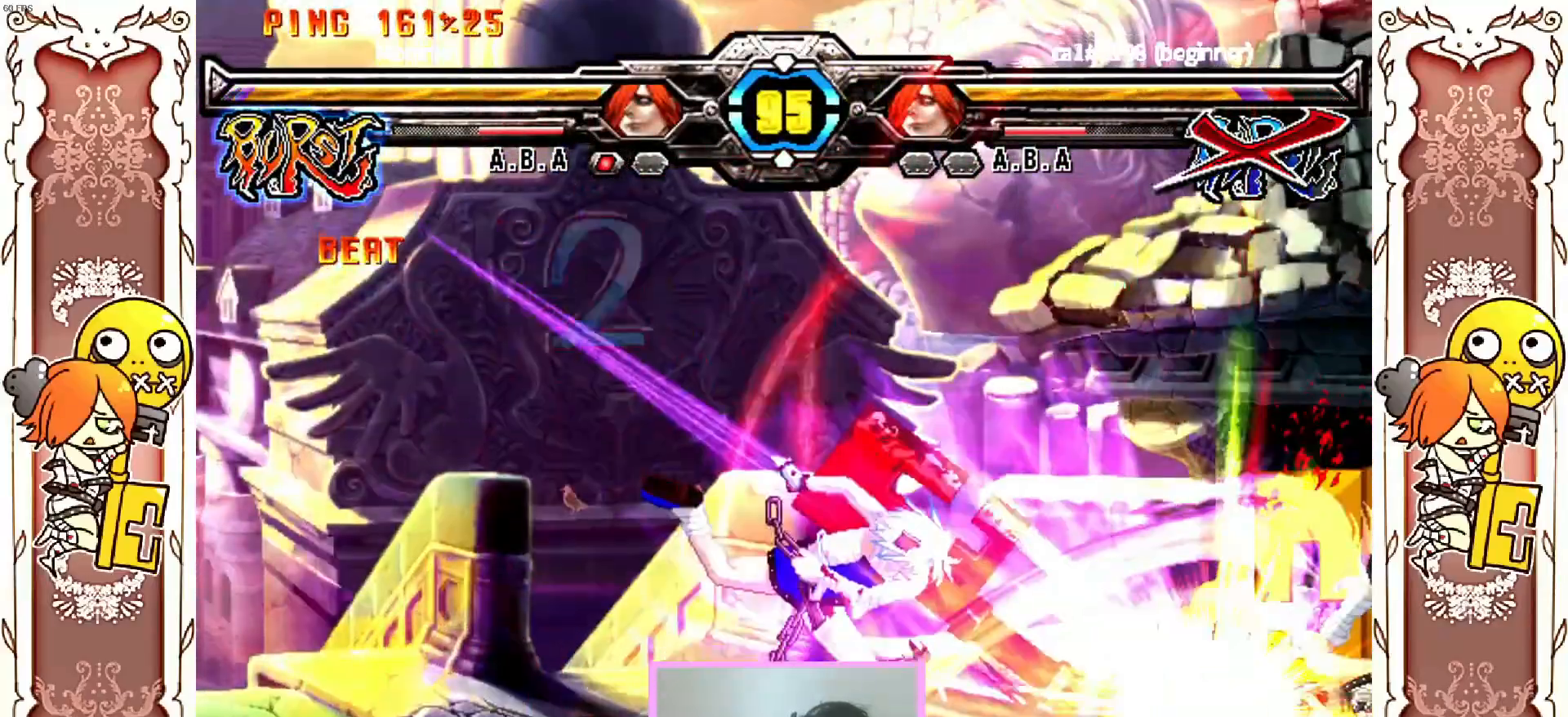
{"buttons": [], "left_stick": "center", "events": [[100, "X", "up"], [167, "DPAD_RIGHT", "down"], [167, "X", "down"], [217, "DPAD_RIGHT", "up"], [233, "Y", "down"], [267, "Y", "up"], [283, "X", "up"]]}
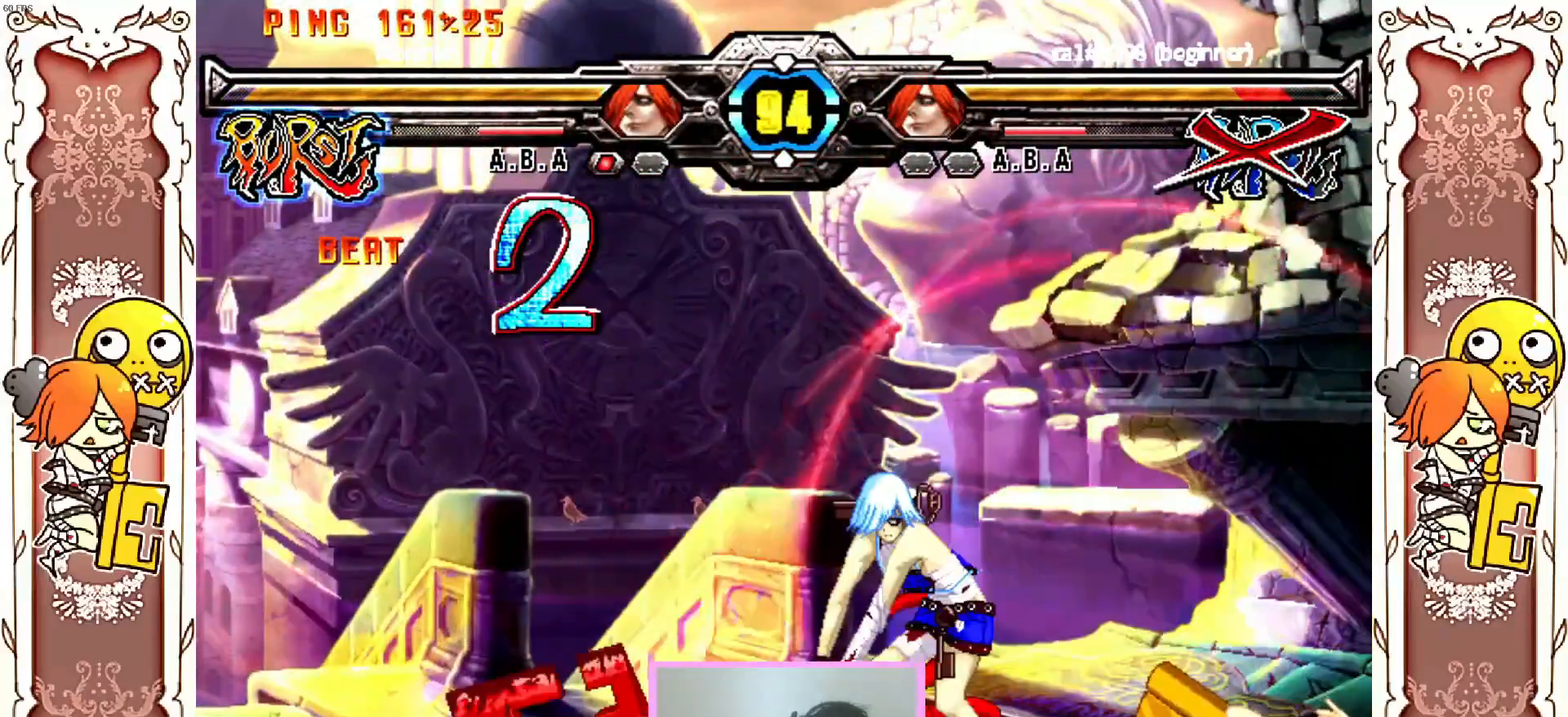
{"buttons": [], "left_stick": "center", "events": []}
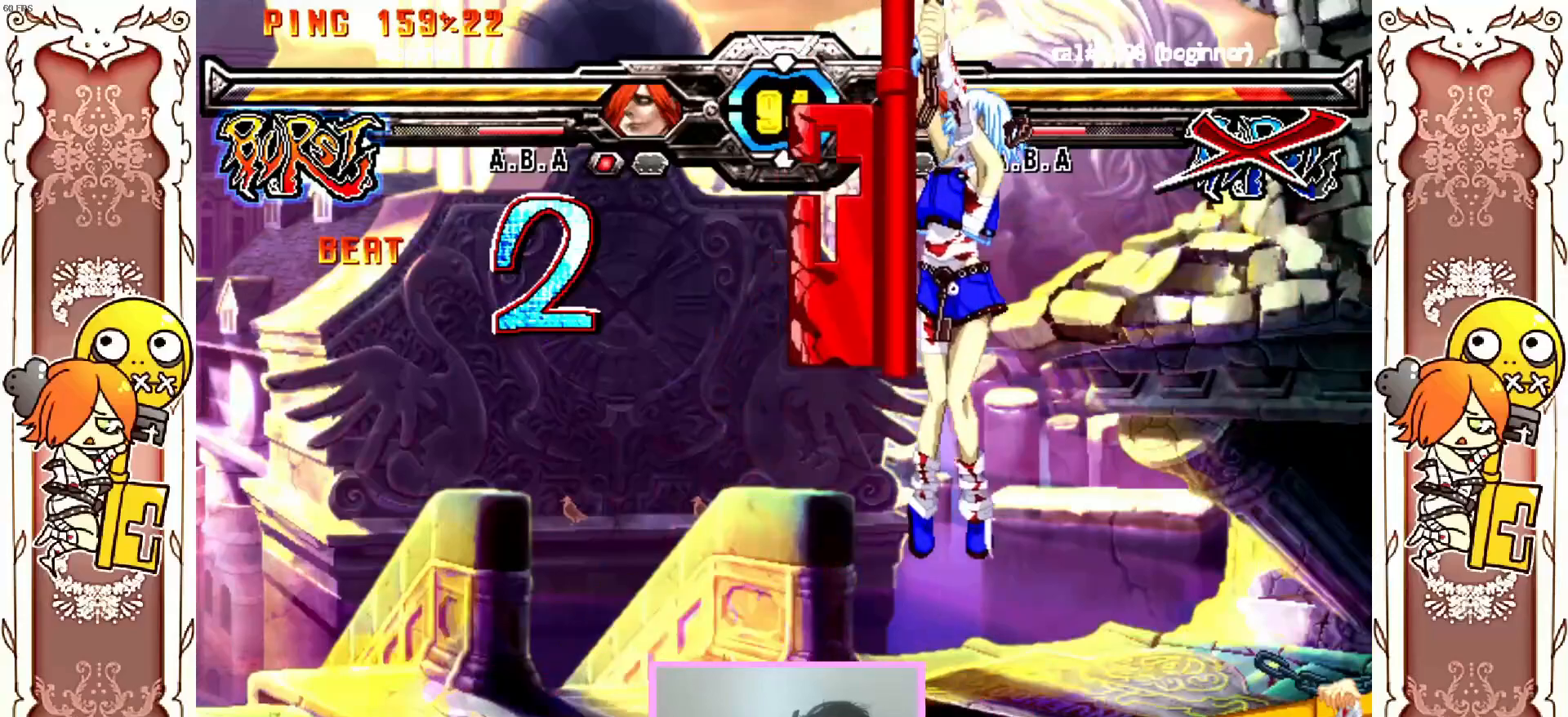
{"buttons": [], "left_stick": "center", "events": [[250, "Y", "down"], [350, "Y", "up"]]}
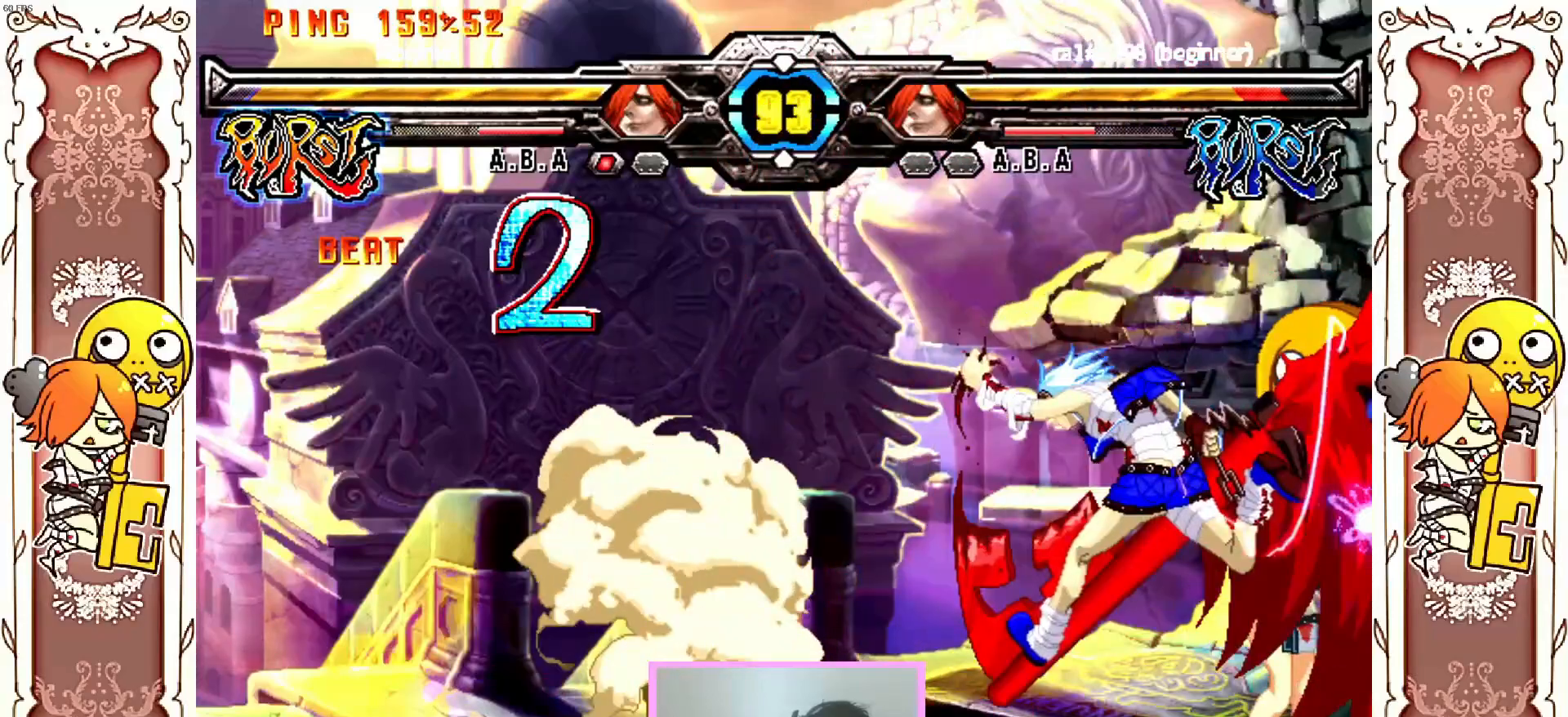
{"buttons": [], "left_stick": "center", "events": []}
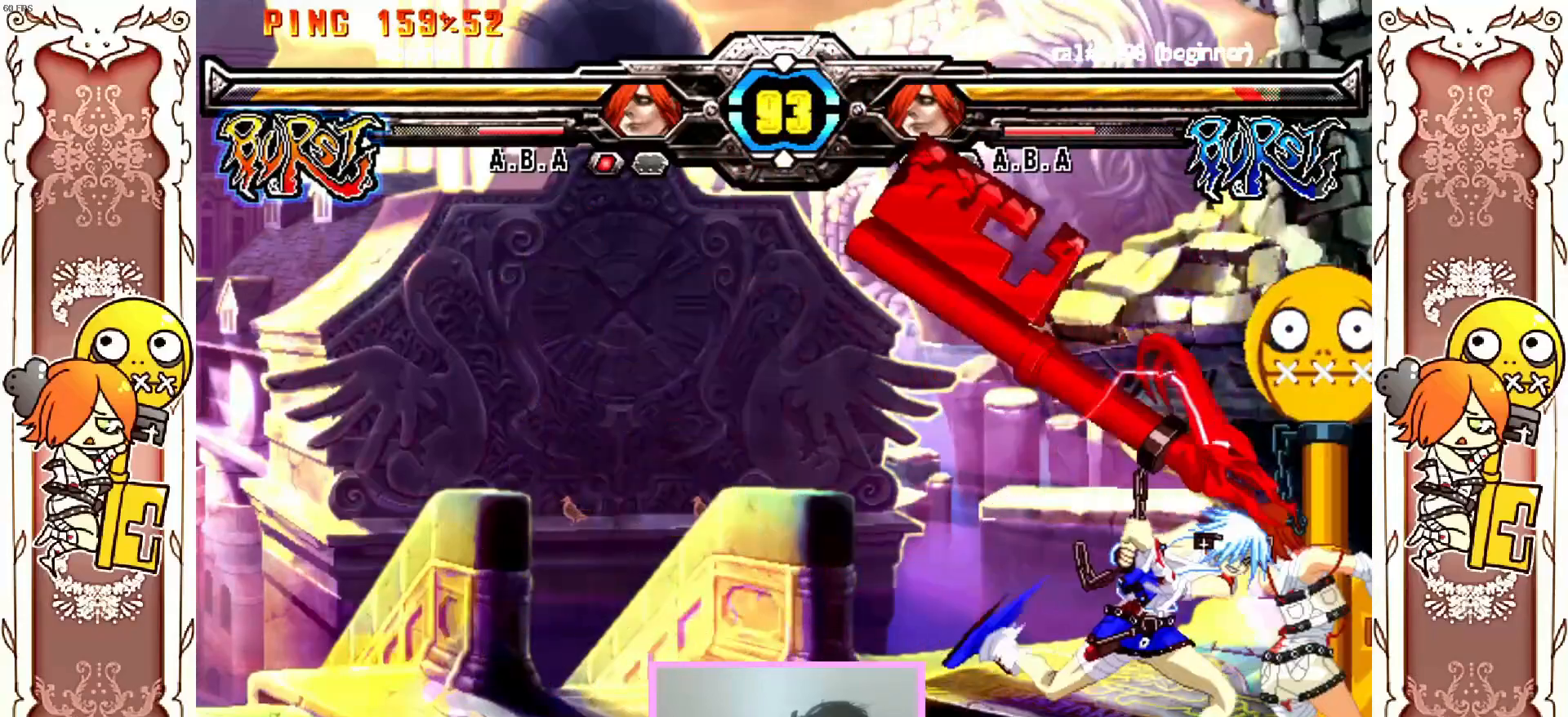
{"buttons": [], "left_stick": "center"}